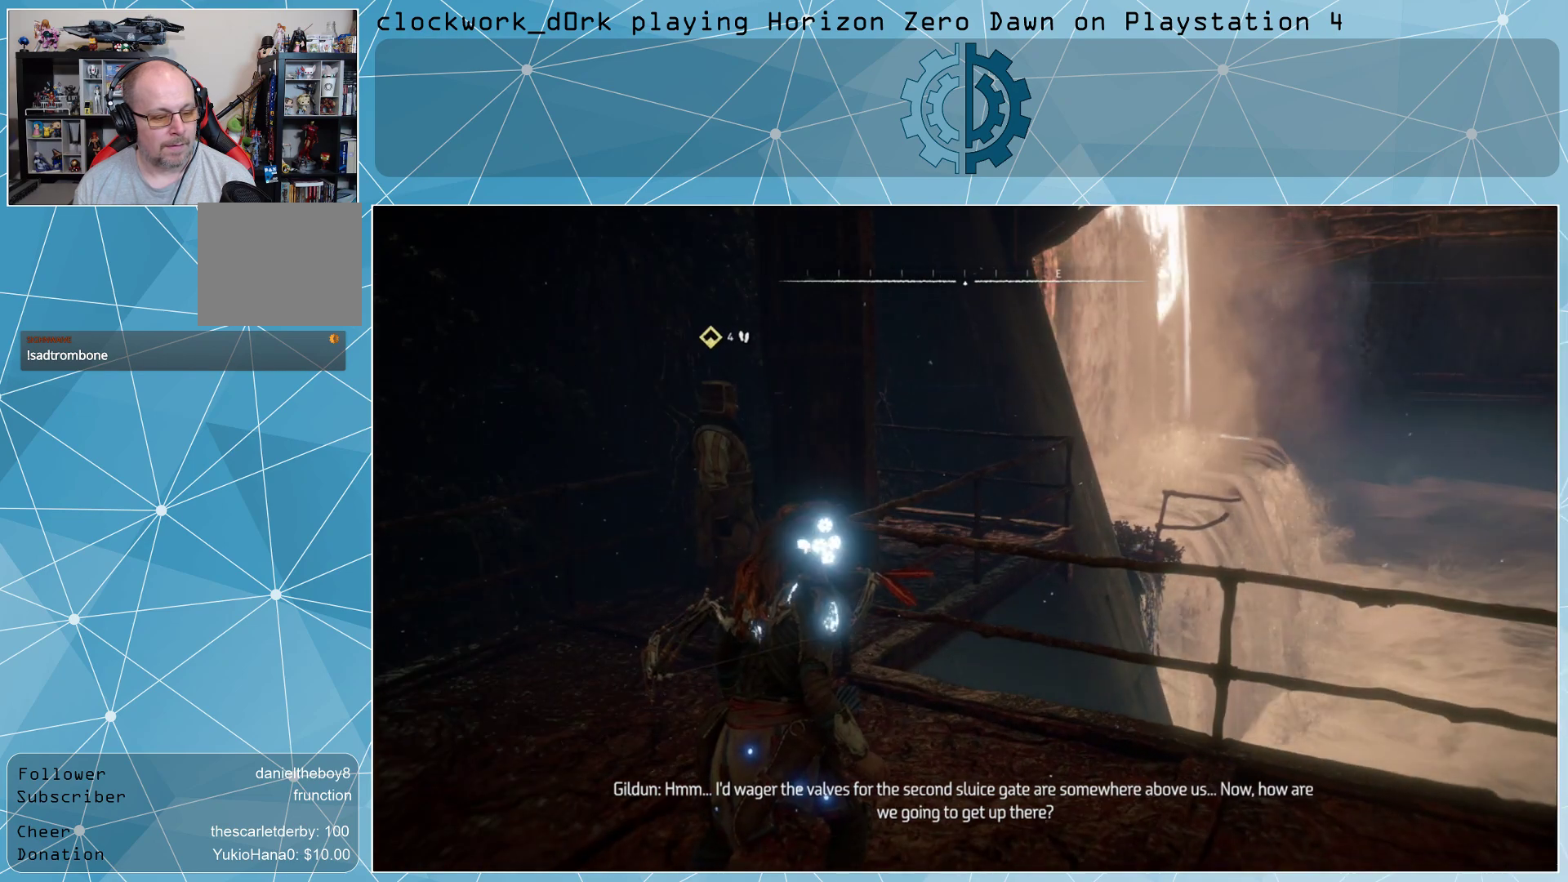
Gameplay with a controller (PlayStation layout); each line is a JSON object with the inputs held at the frame after it. "events" lists button and stick changes between this image and that frame as [ms after this image, input, new state], when the widget could be followed in between.
{"buttons": [], "left_stick": "center", "right_stick": "center", "events": [[333, "right_stick", "center"]]}
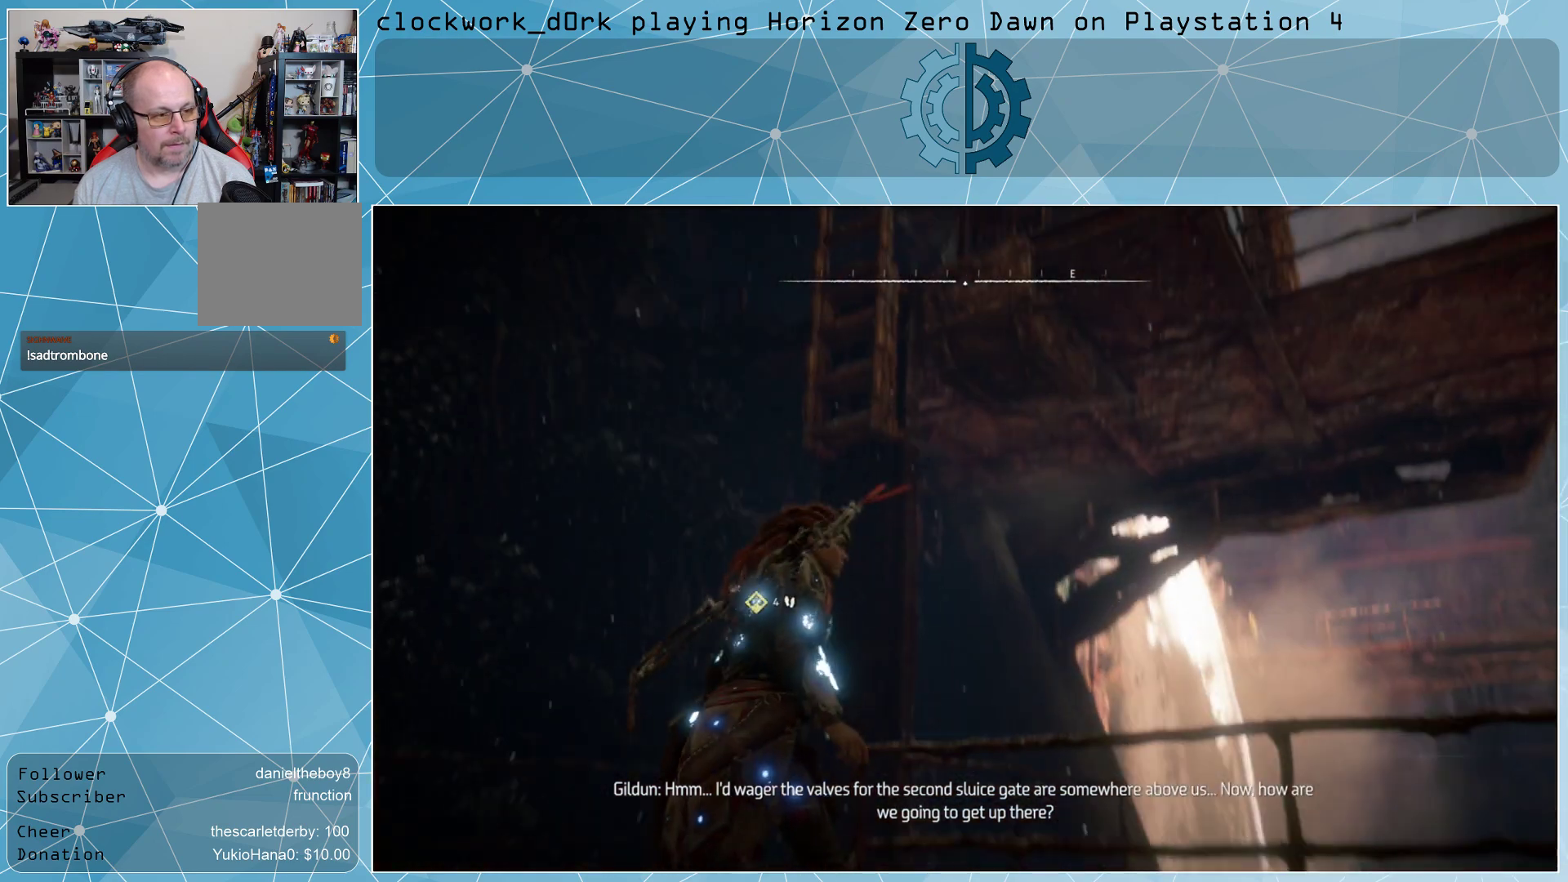
{"buttons": [], "left_stick": "center", "right_stick": "down", "events": [[133, "right_stick", "up"], [367, "right_stick", "center"], [500, "right_stick", "down"]]}
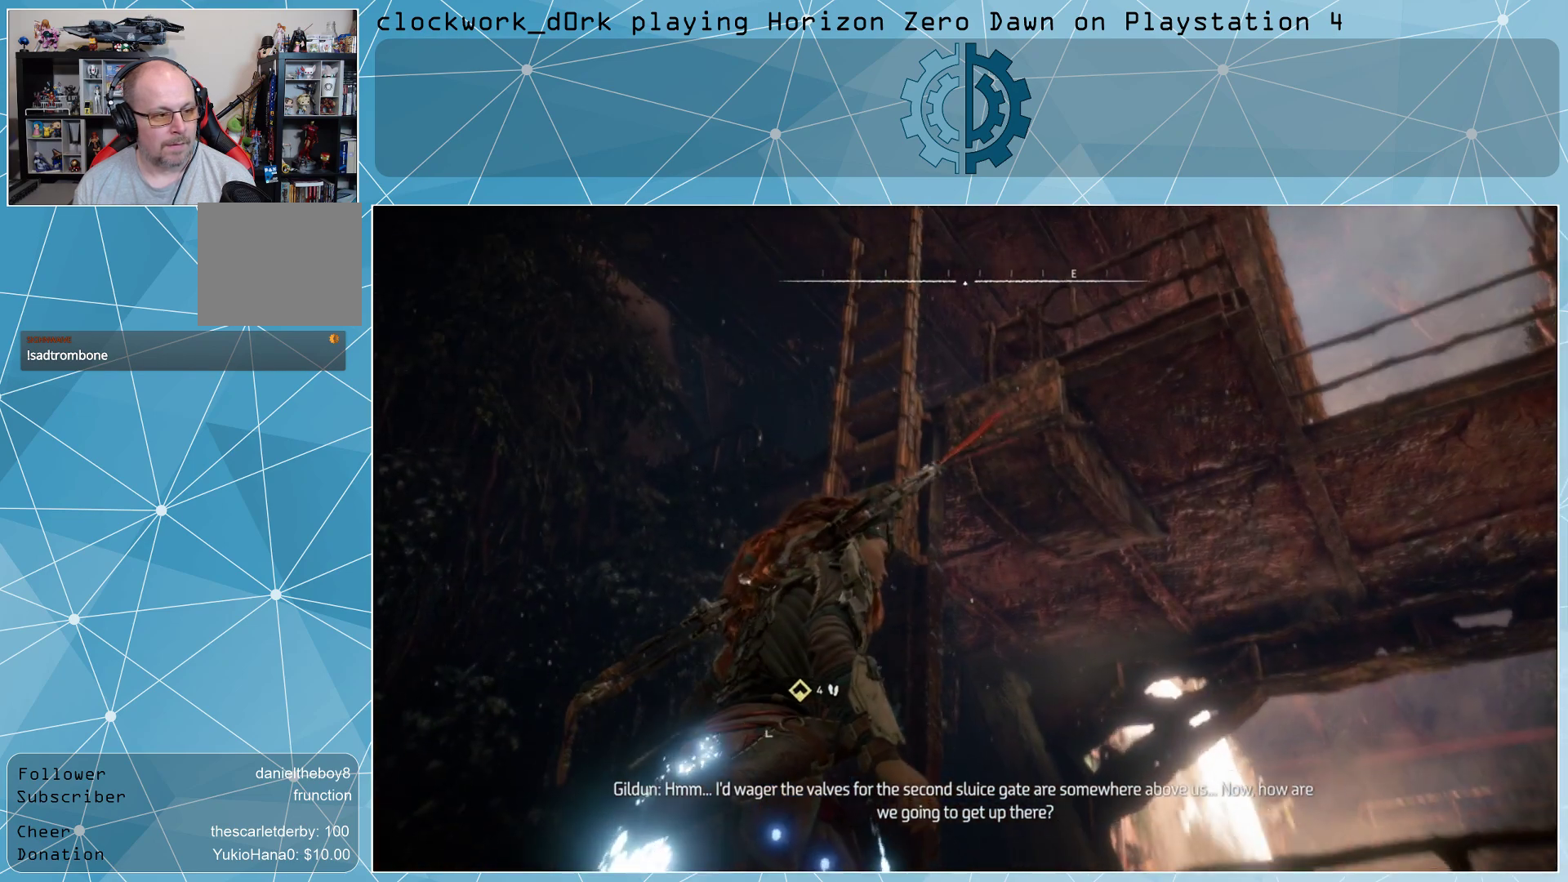
{"buttons": [], "left_stick": "center", "right_stick": "center", "events": [[300, "right_stick", "center"]]}
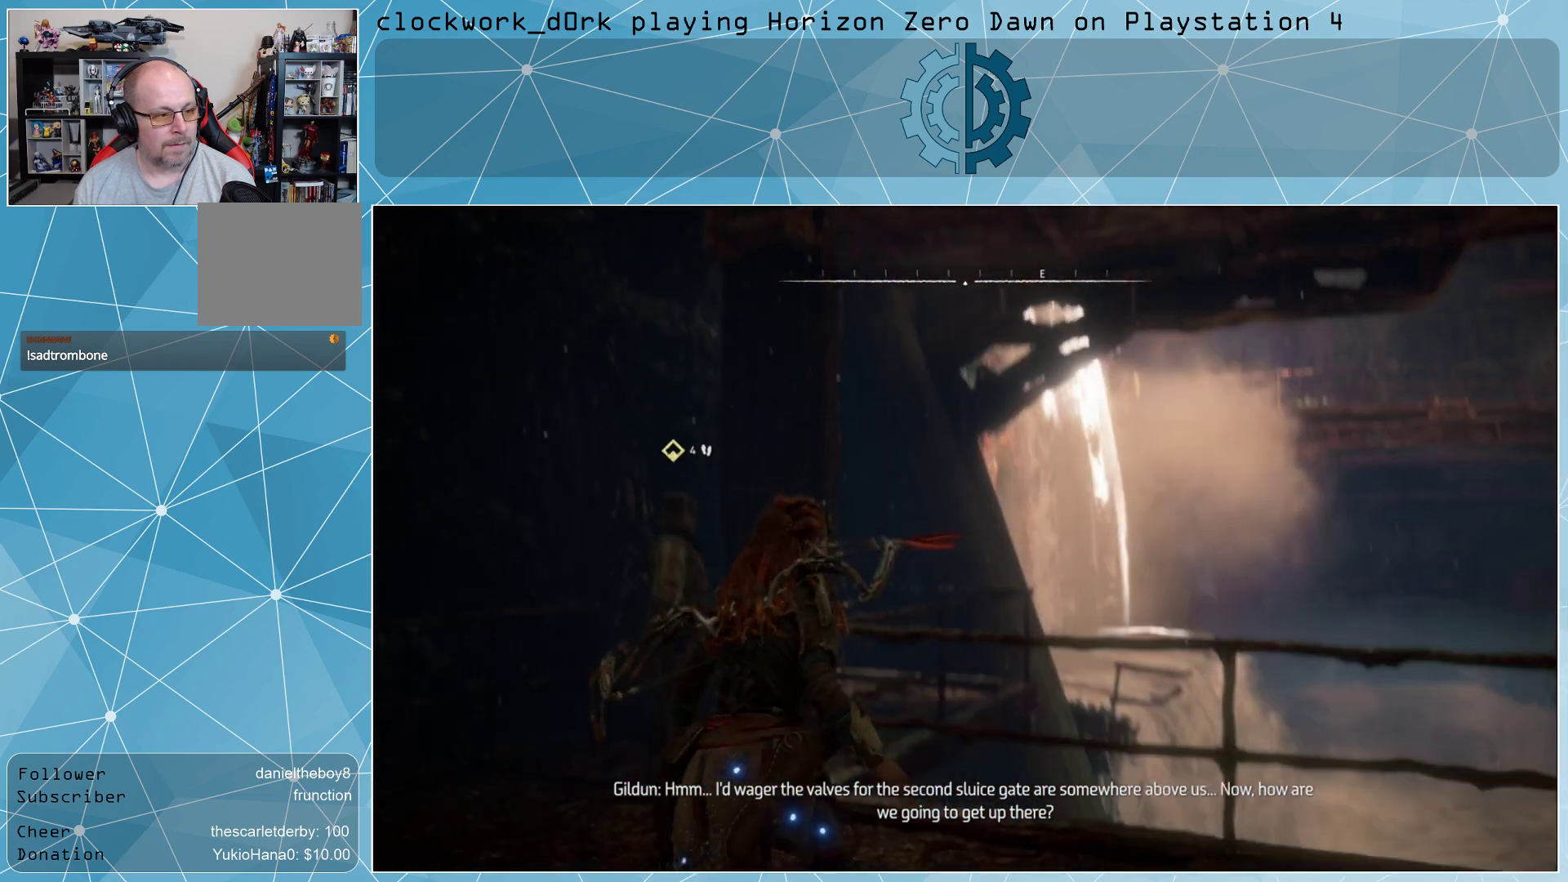
{"buttons": [], "left_stick": "left", "right_stick": "right", "events": [[167, "left_stick", "left"], [267, "right_stick", "right"]]}
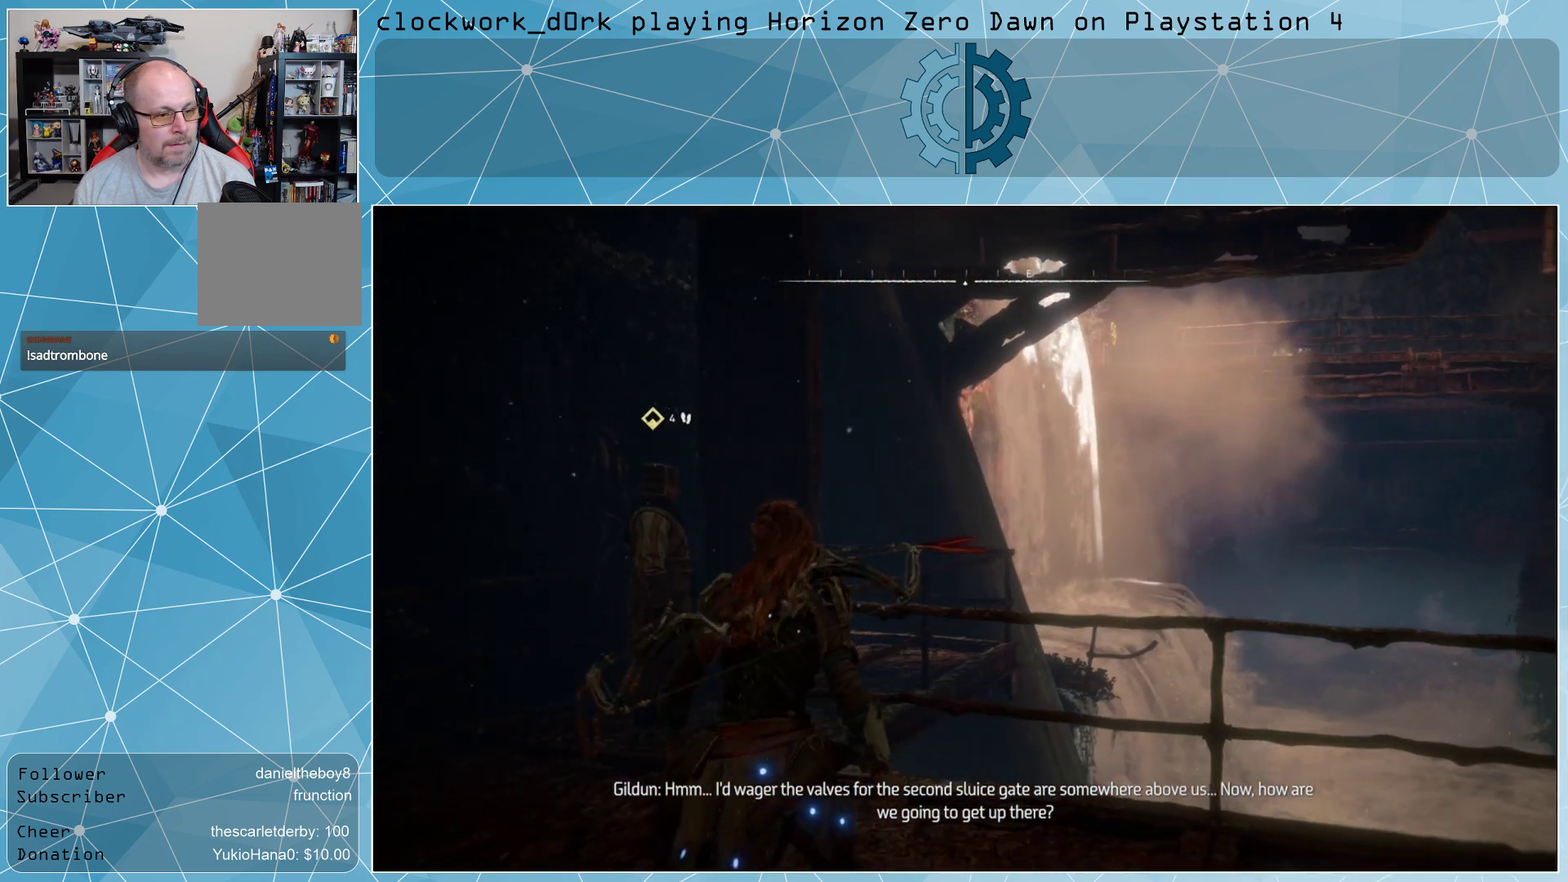
{"buttons": [], "left_stick": "center", "right_stick": "center", "events": [[133, "left_stick", "center"], [333, "right_stick", "center"]]}
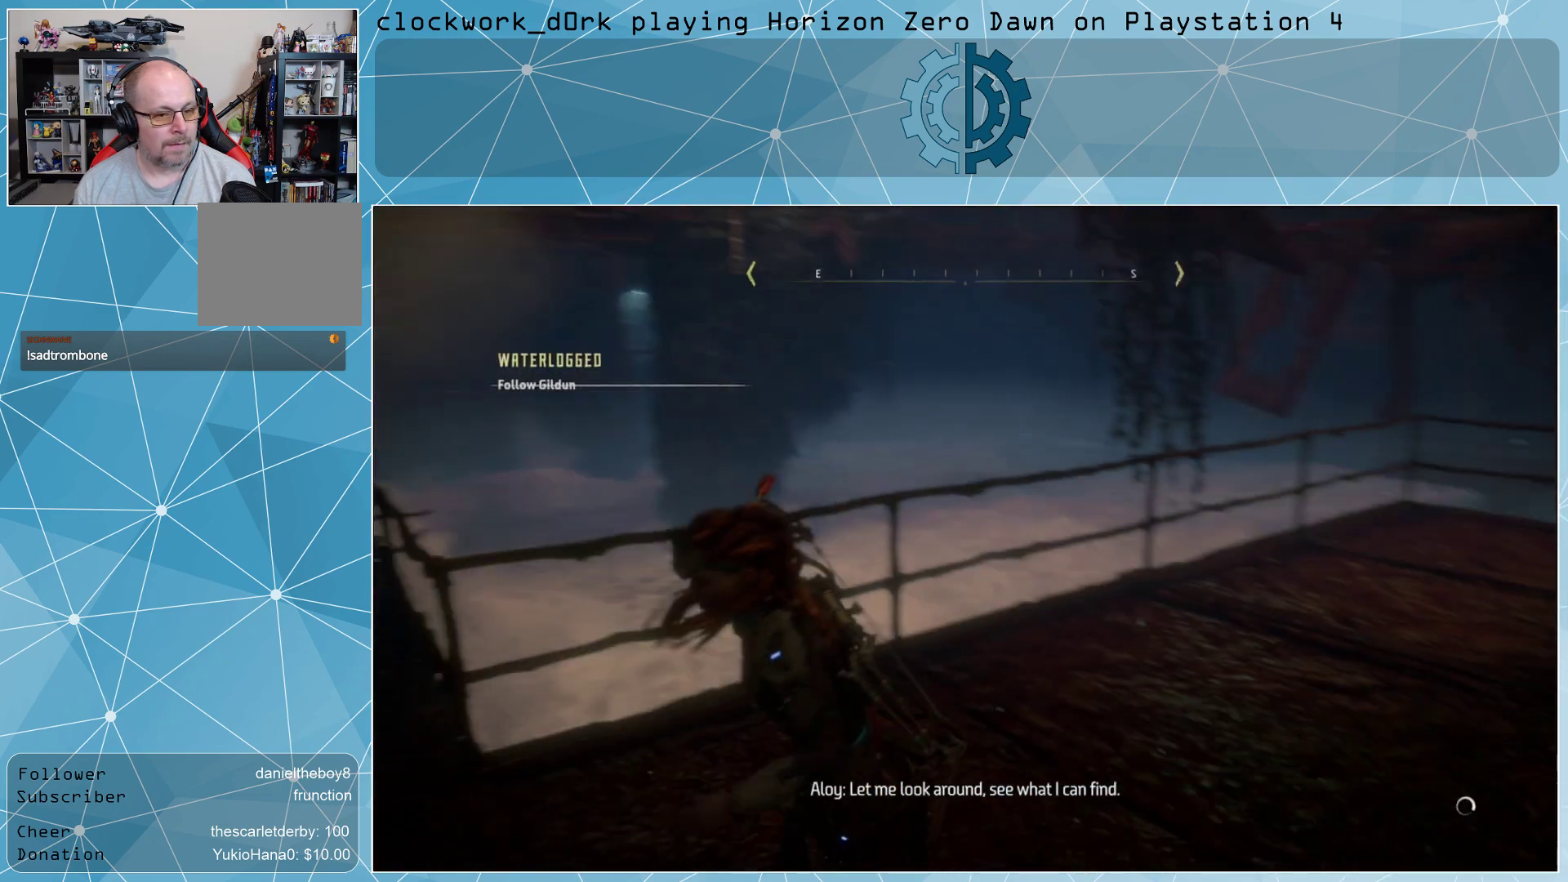
{"buttons": [], "left_stick": "up", "right_stick": "right", "events": [[33, "right_stick", "up-right"], [267, "right_stick", "center"], [433, "left_stick", "up"], [500, "right_stick", "right"]]}
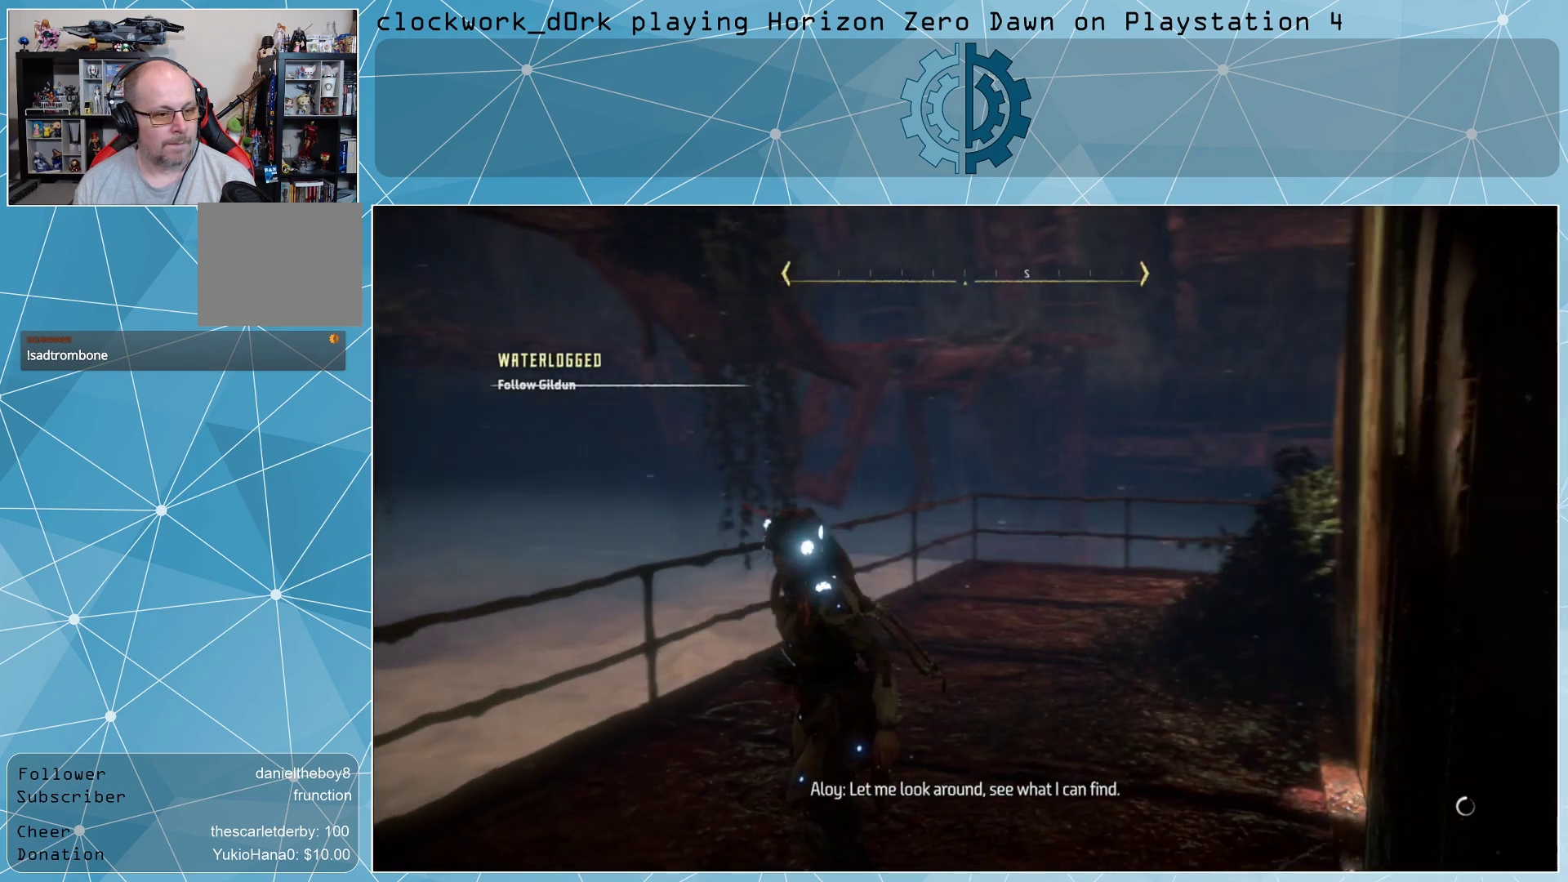
{"buttons": [], "left_stick": "up-left", "right_stick": "center", "events": [[233, "right_stick", "center"], [433, "left_stick", "up-left"]]}
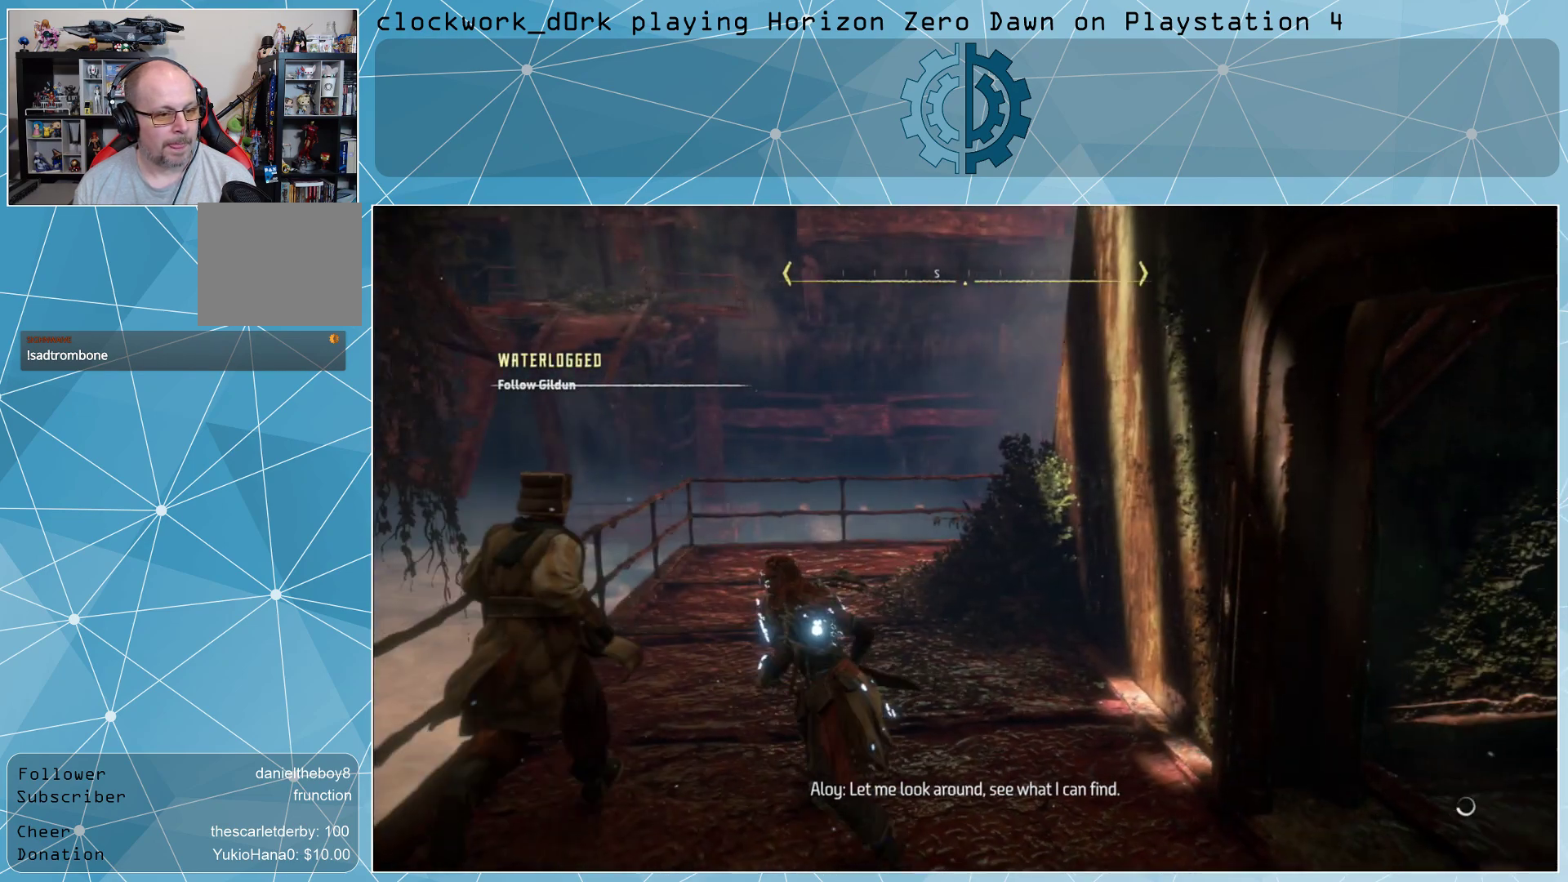
{"buttons": [], "left_stick": "up-left", "right_stick": "right", "events": [[100, "right_stick", "up-right"], [300, "right_stick", "center"], [500, "right_stick", "right"]]}
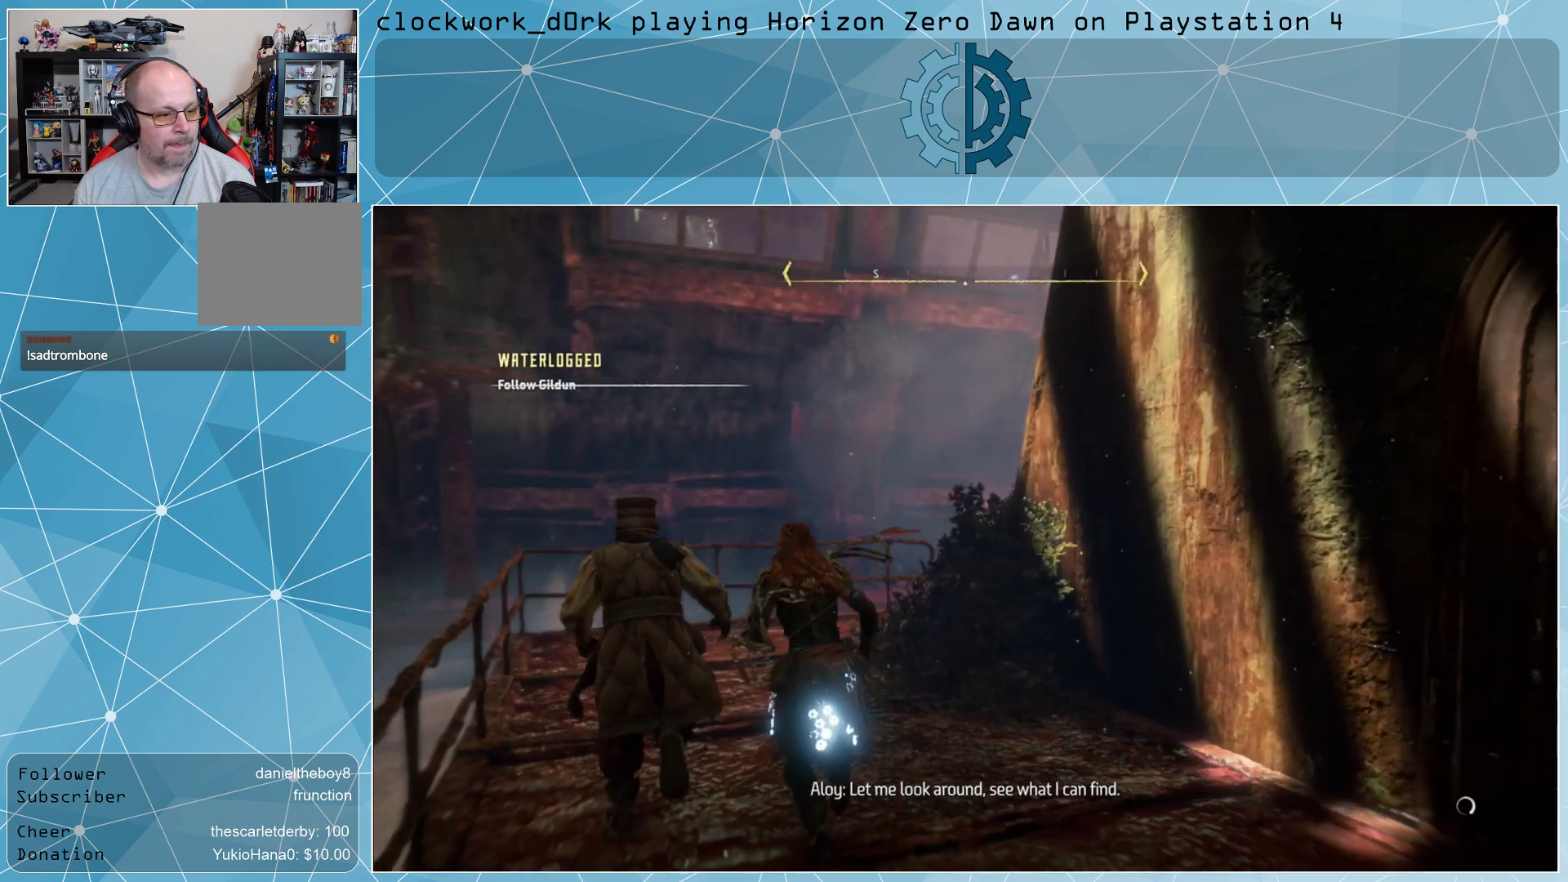
{"buttons": [], "left_stick": "up-left", "right_stick": "right", "events": [[333, "right_stick", "center"], [467, "right_stick", "right"]]}
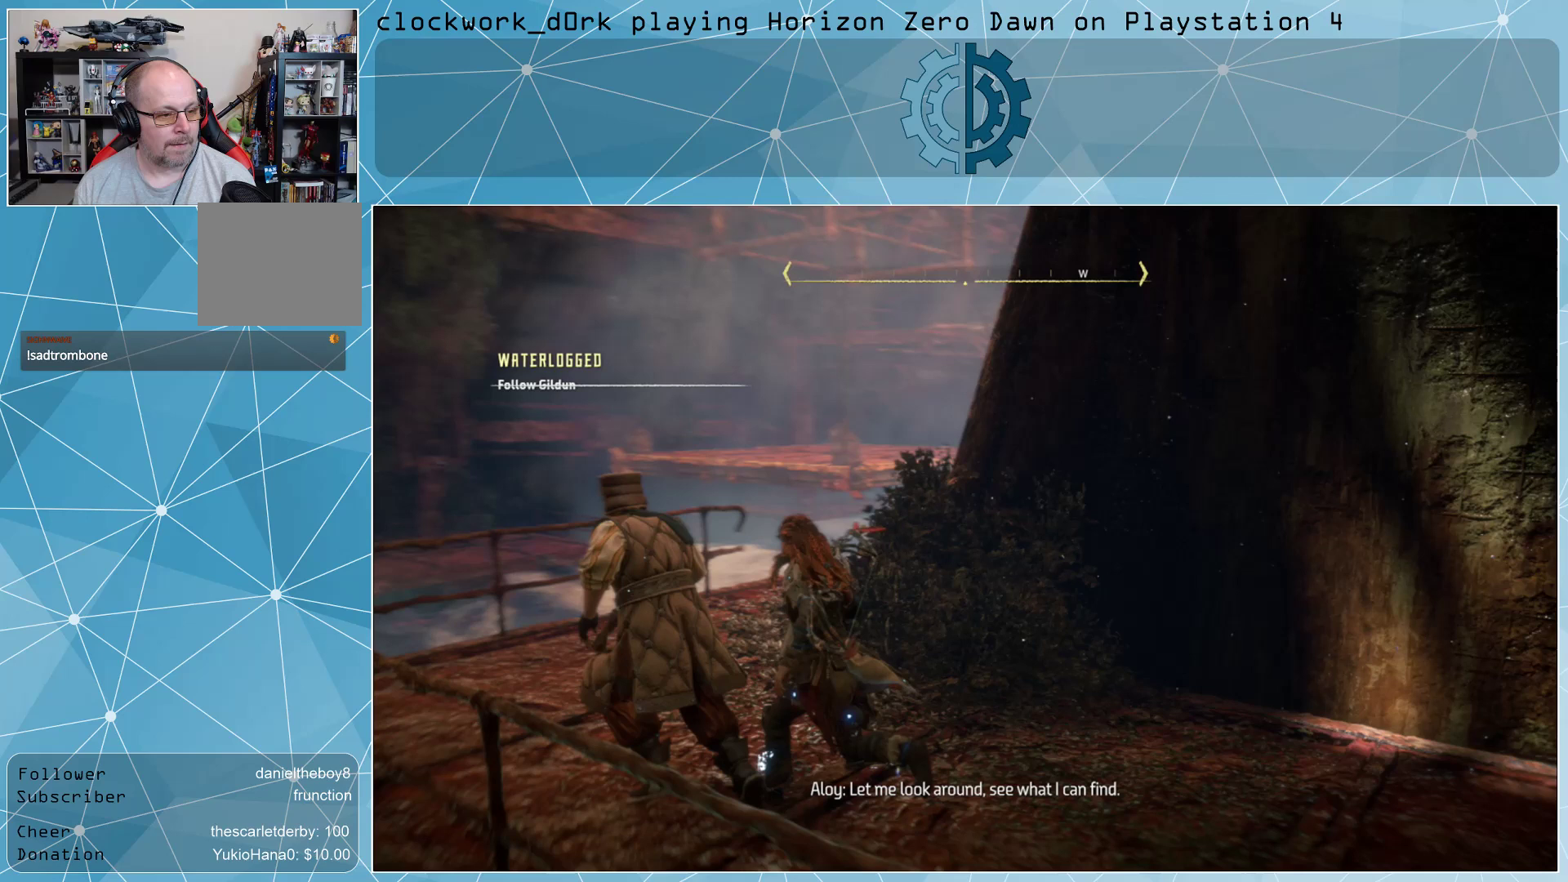
{"buttons": [], "left_stick": "center", "right_stick": "center", "events": [[167, "right_stick", "center"], [300, "right_stick", "right"], [400, "left_stick", "center"], [500, "right_stick", "center"]]}
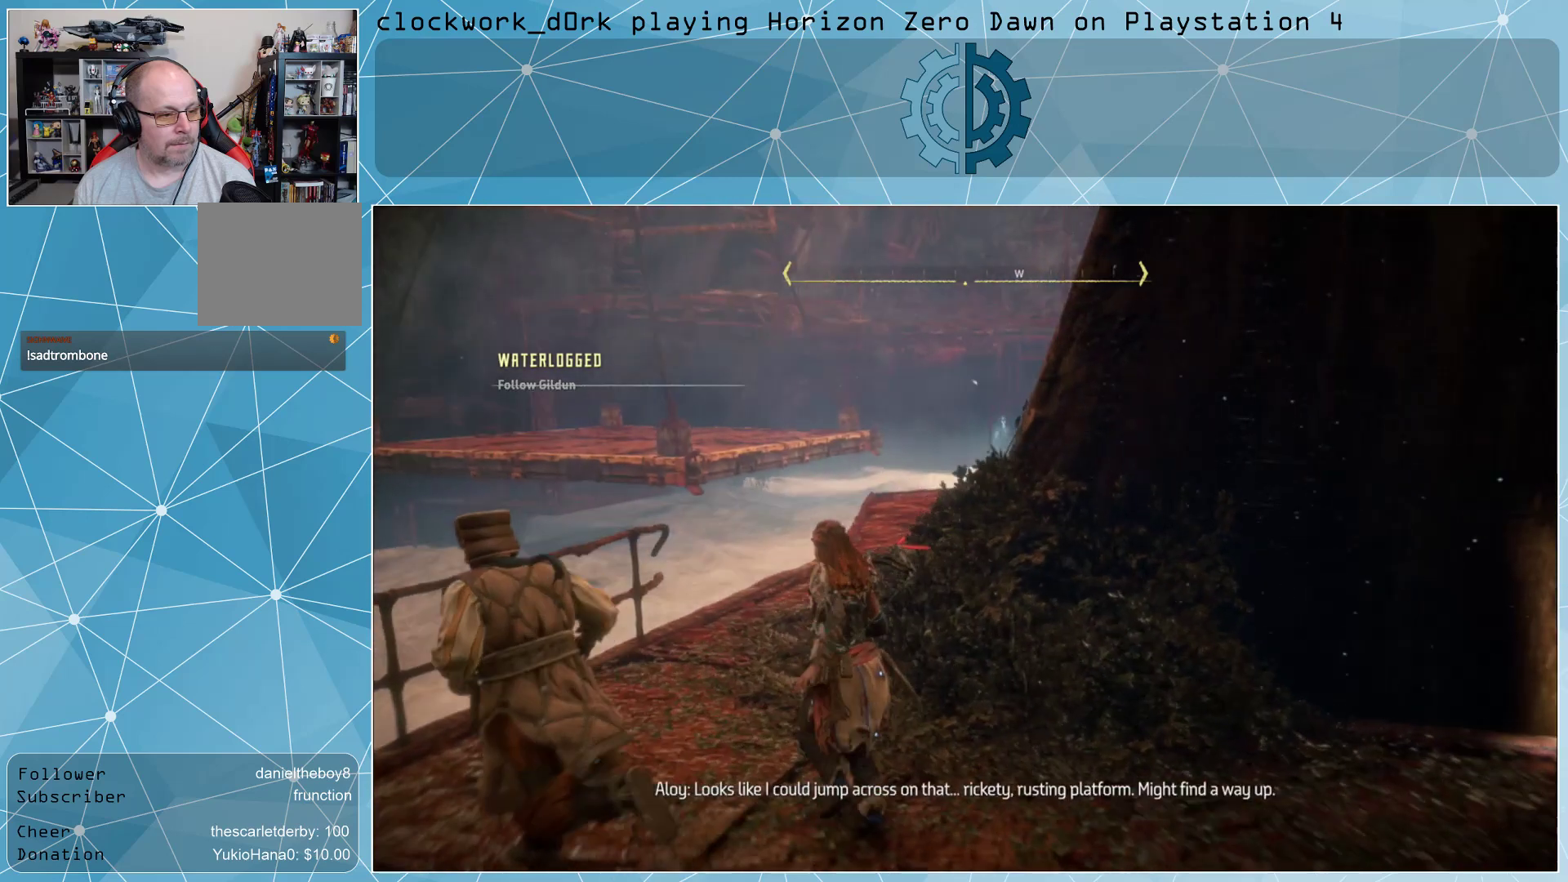
{"buttons": [], "left_stick": "up-left", "right_stick": "center", "events": [[167, "left_stick", "up-left"], [300, "right_stick", "up-right"], [500, "right_stick", "center"]]}
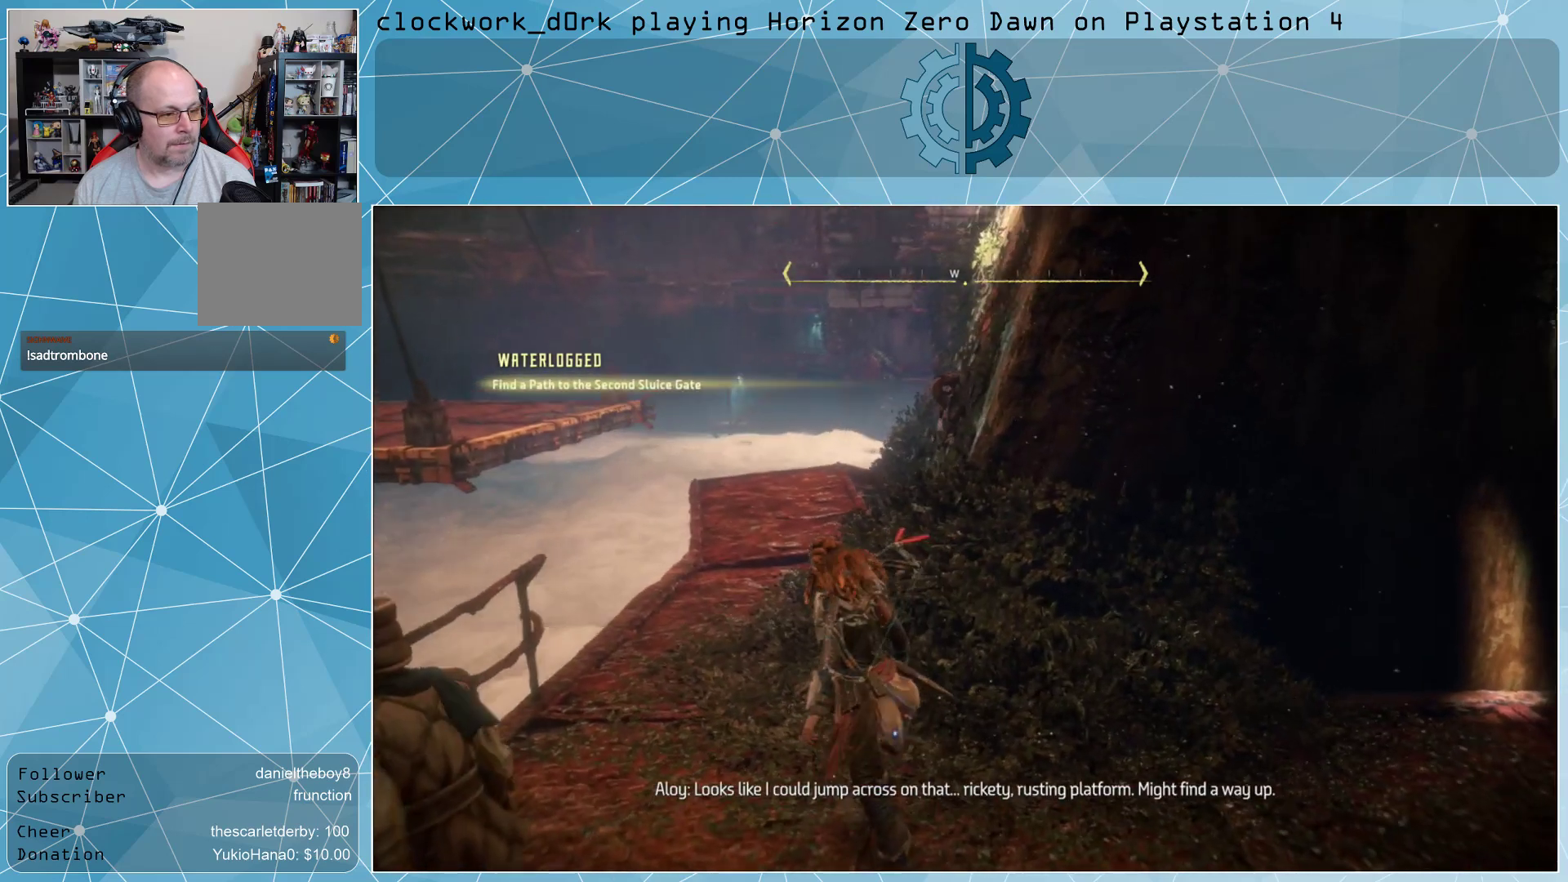
{"buttons": [], "left_stick": "up-left", "right_stick": "center", "events": []}
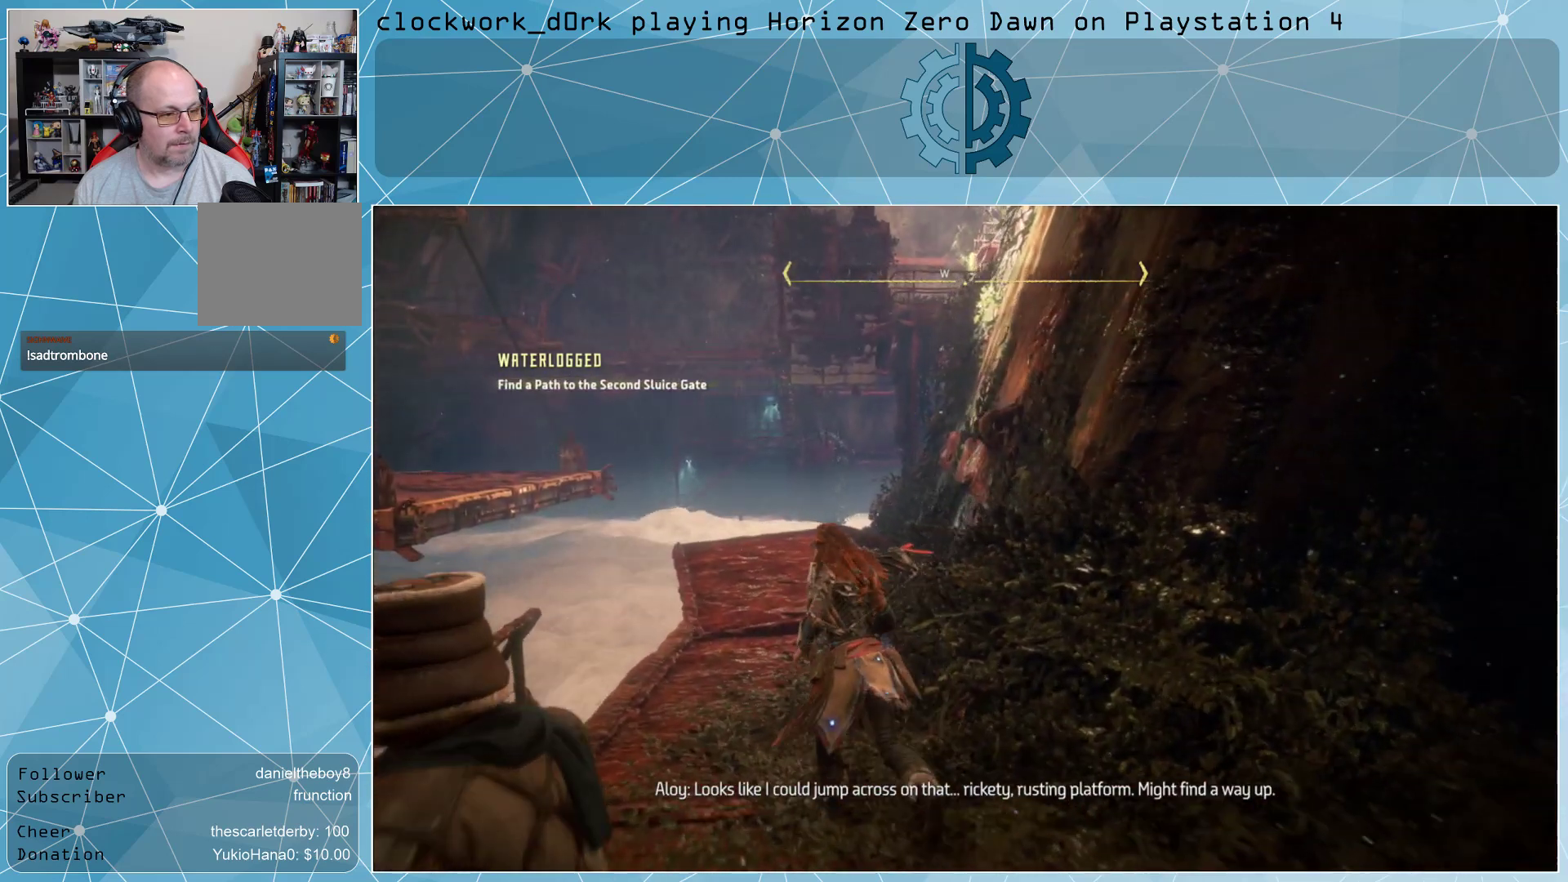
{"buttons": [], "left_stick": "up-left", "right_stick": "center", "events": [[267, "right_stick", "up-right"], [433, "right_stick", "center"]]}
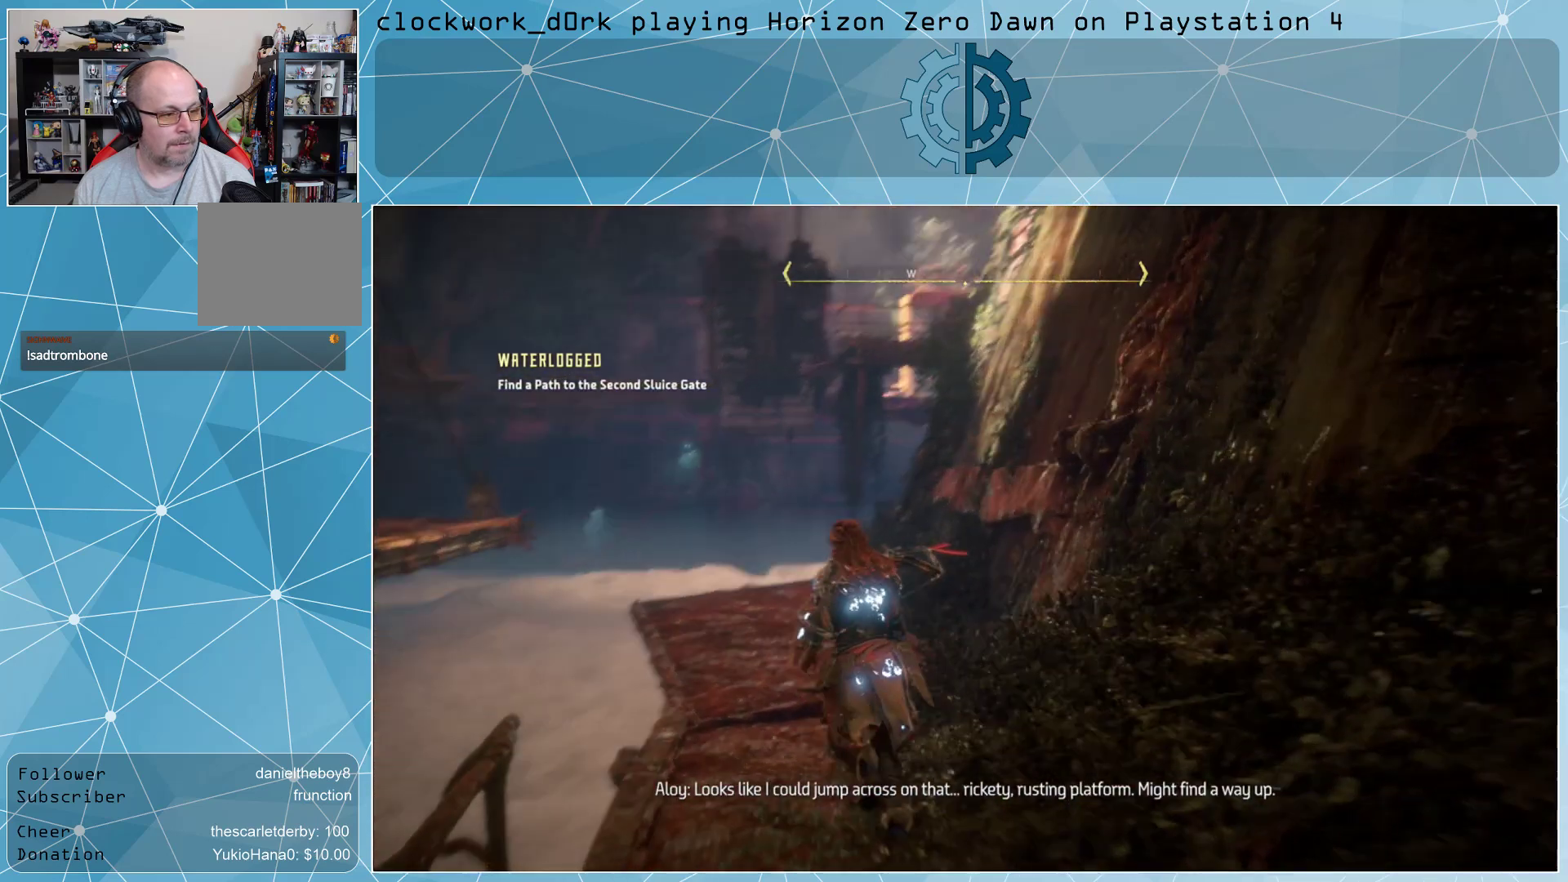
{"buttons": [], "left_stick": "up", "right_stick": "center", "events": [[67, "right_stick", "left"], [333, "left_stick", "up"], [467, "right_stick", "center"]]}
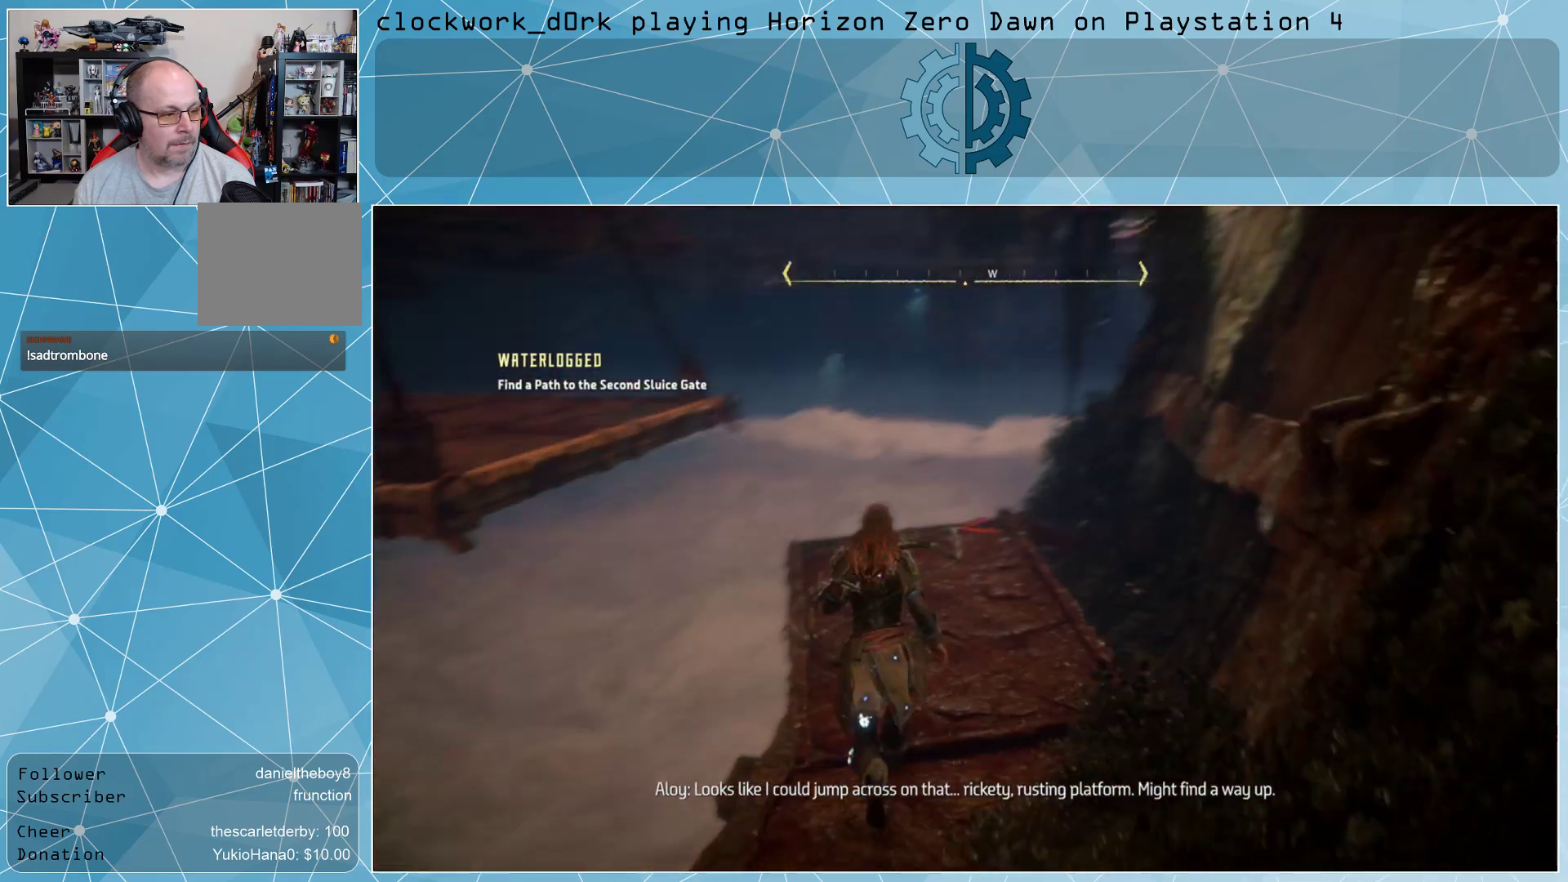
{"buttons": [], "left_stick": "down-right", "right_stick": "center", "events": [[33, "left_stick", "center"], [300, "right_stick", "left"], [433, "left_stick", "right"], [500, "left_stick", "down-right"], [500, "right_stick", "center"]]}
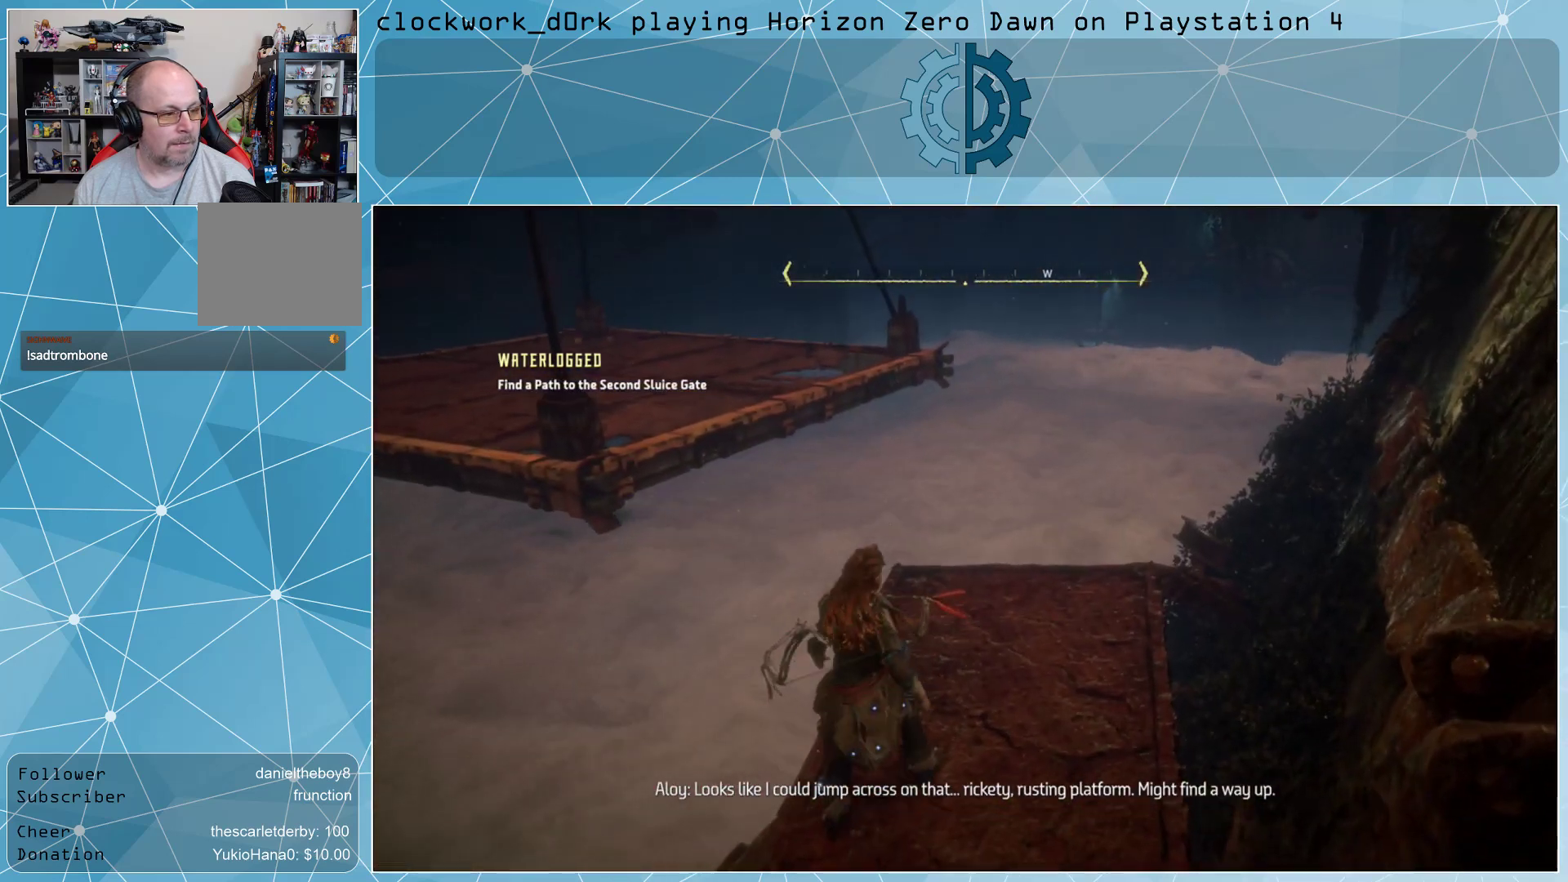
{"buttons": [], "left_stick": "center", "right_stick": "up-left", "events": [[300, "left_stick", "center"], [500, "right_stick", "up-left"]]}
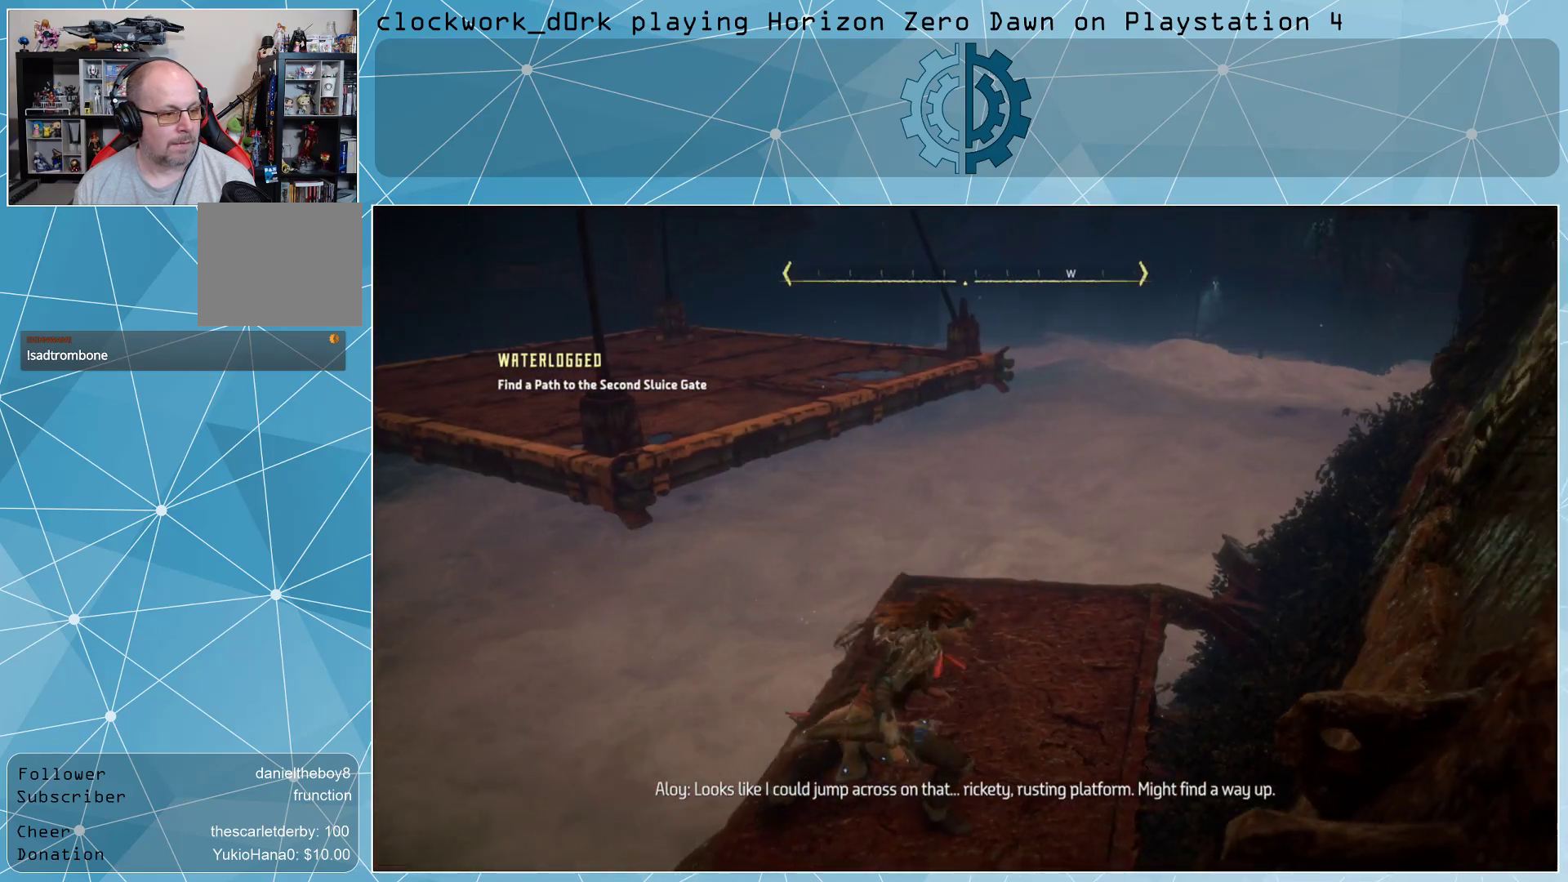
{"buttons": [], "left_stick": "up", "right_stick": "center", "events": [[233, "right_stick", "center"], [433, "left_stick", "up"]]}
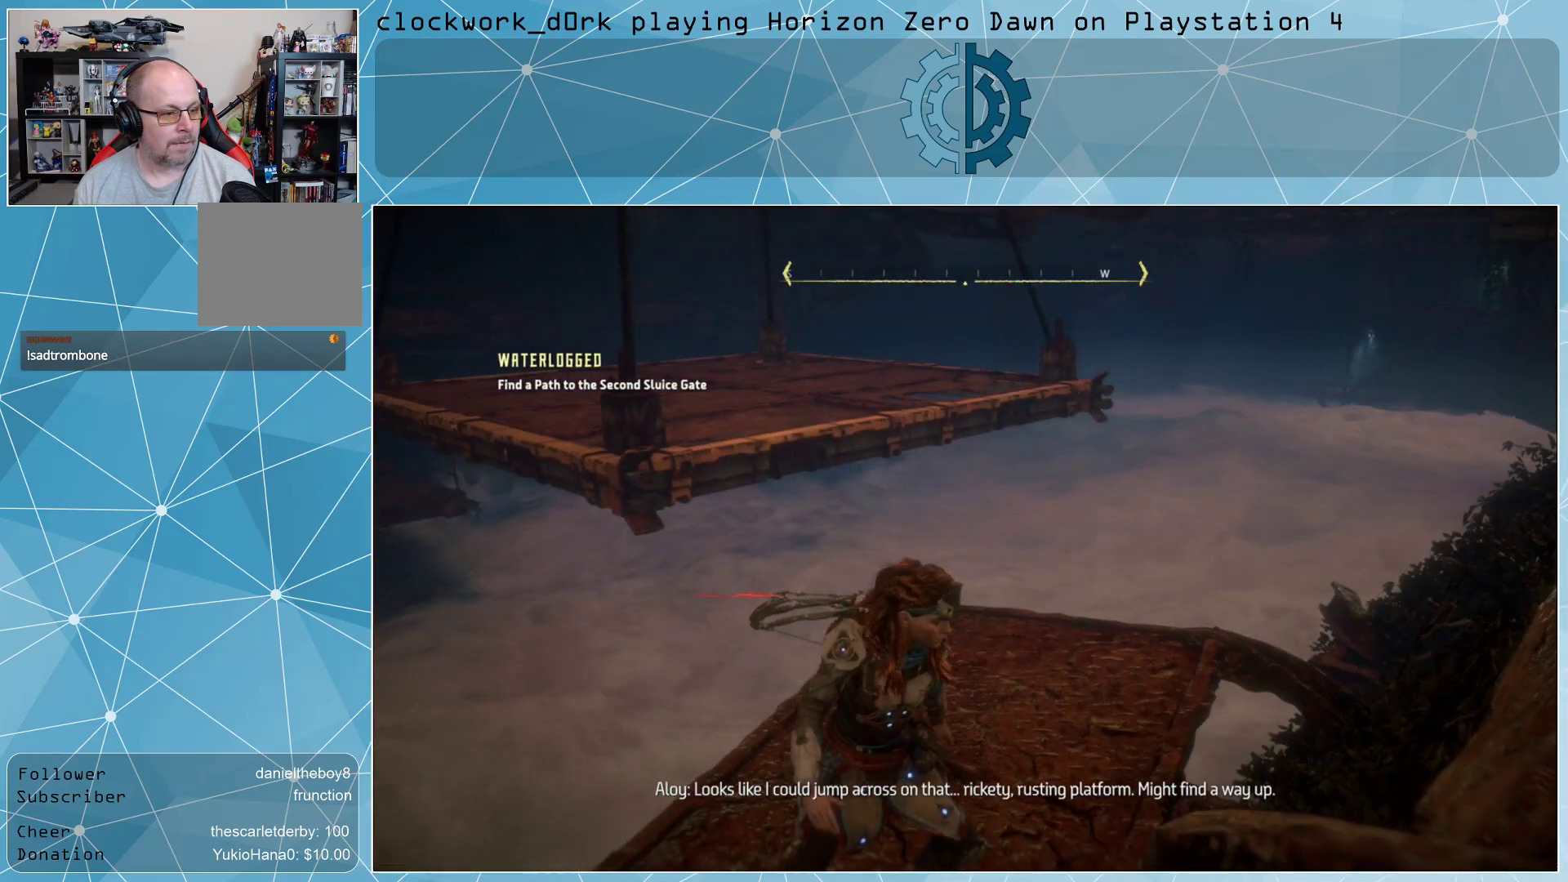
{"buttons": [], "left_stick": "center", "right_stick": "left", "events": [[233, "left_stick", "center"], [500, "right_stick", "left"]]}
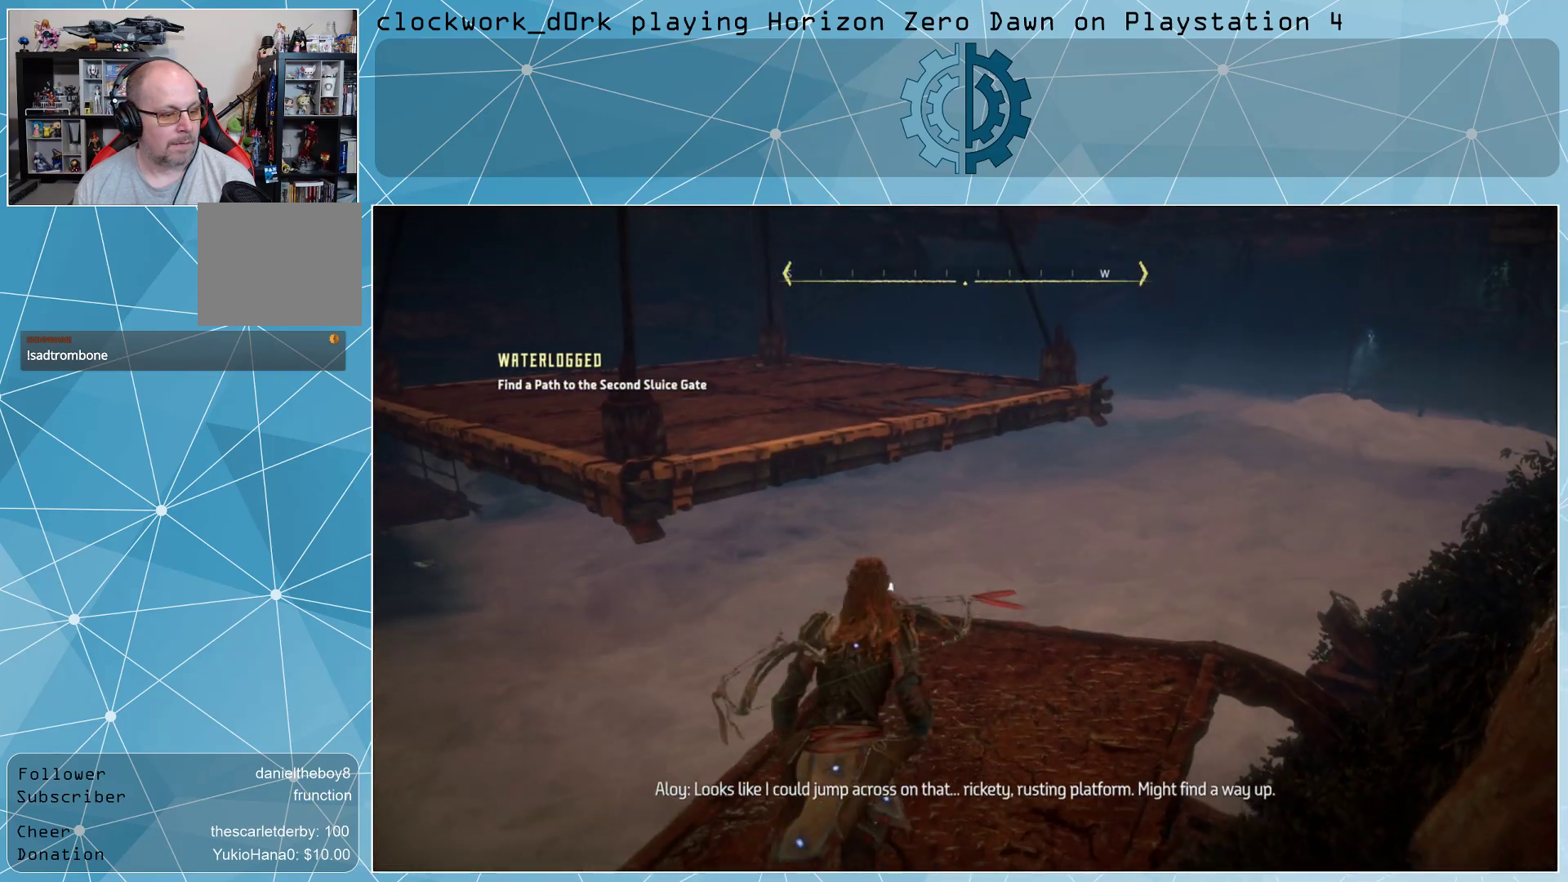
{"buttons": ["L3"], "left_stick": "up", "right_stick": "center", "events": [[167, "right_stick", "center"], [300, "left_stick", "up-right"], [467, "left_stick", "up"], [500, "L3", "down"]]}
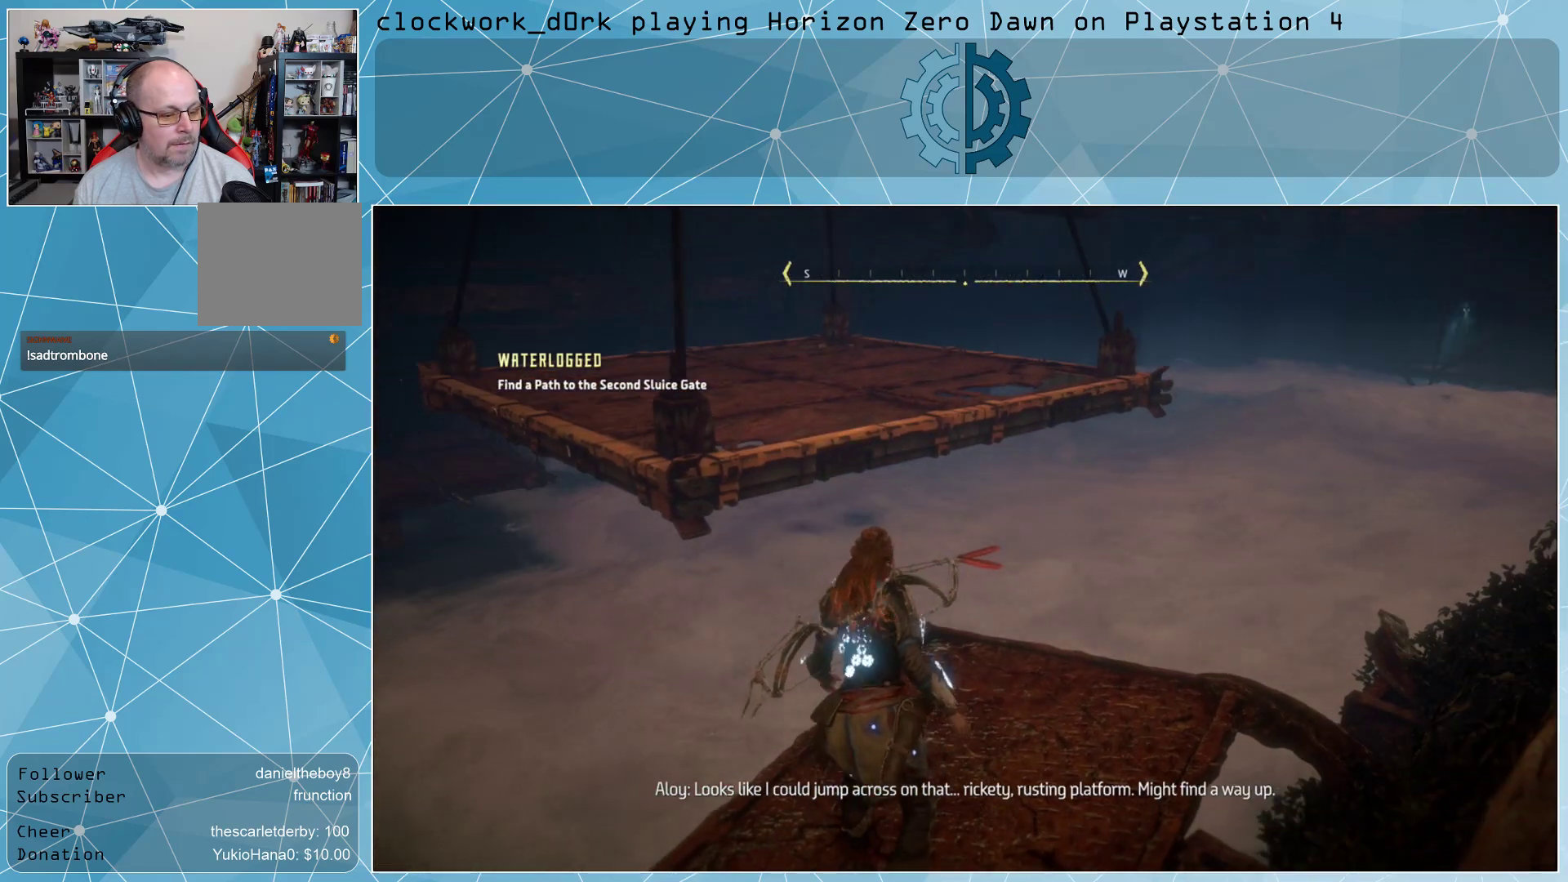
{"buttons": ["L3"], "left_stick": "up-left", "right_stick": "center", "events": [[500, "left_stick", "up-left"]]}
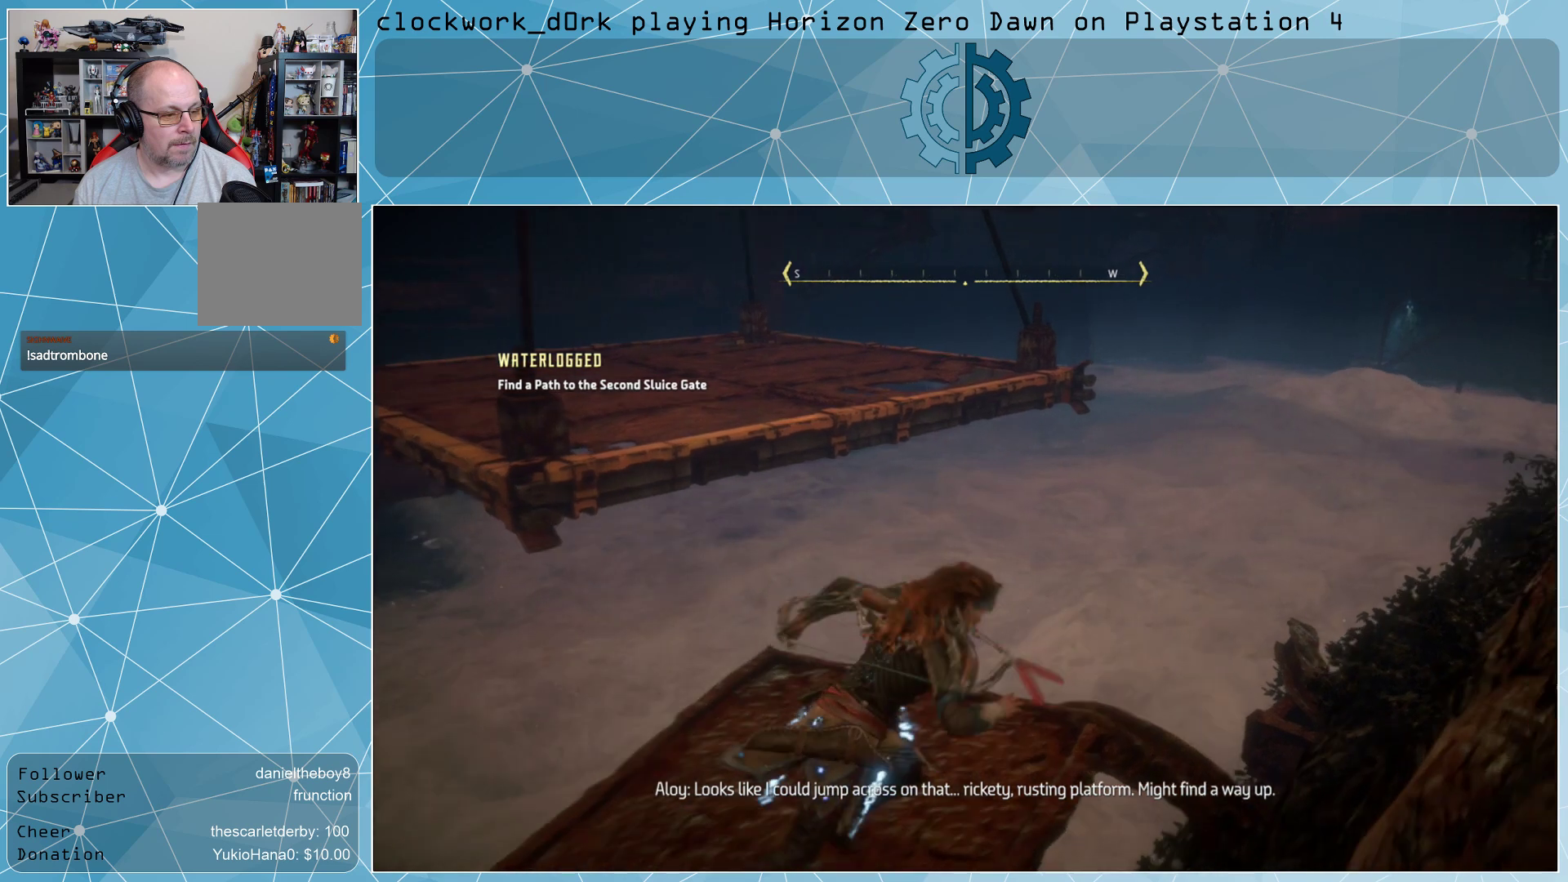
{"buttons": ["CROSS", "L3"], "left_stick": "up-left", "right_stick": "center", "events": [[200, "CROSS", "down"]]}
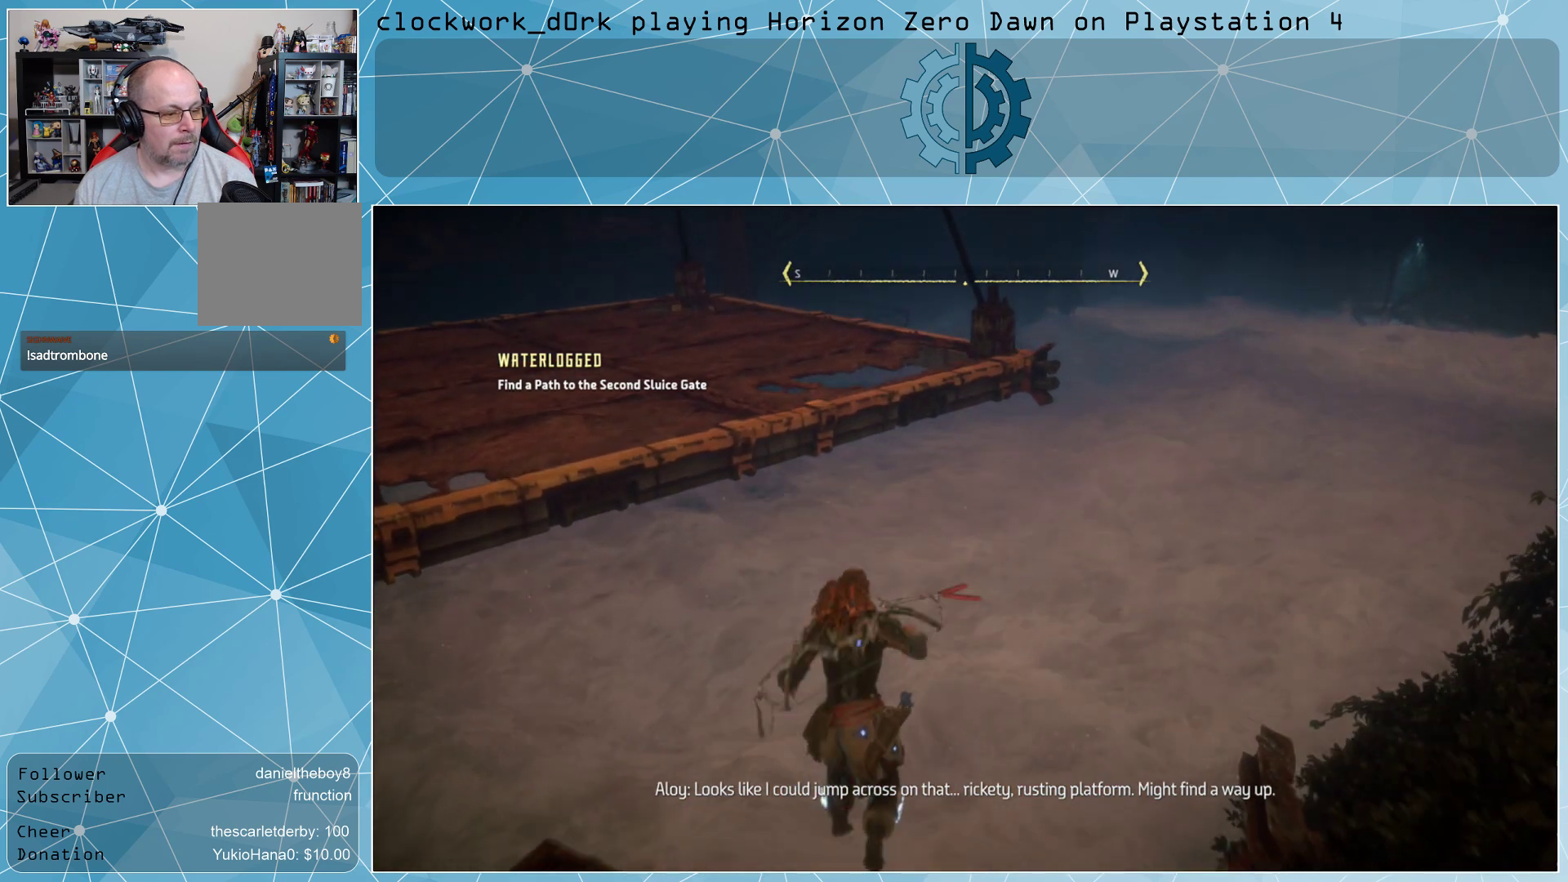
{"buttons": ["L3"], "left_stick": "up-left", "right_stick": "up-left", "events": [[233, "CROSS", "up"], [433, "right_stick", "up-left"]]}
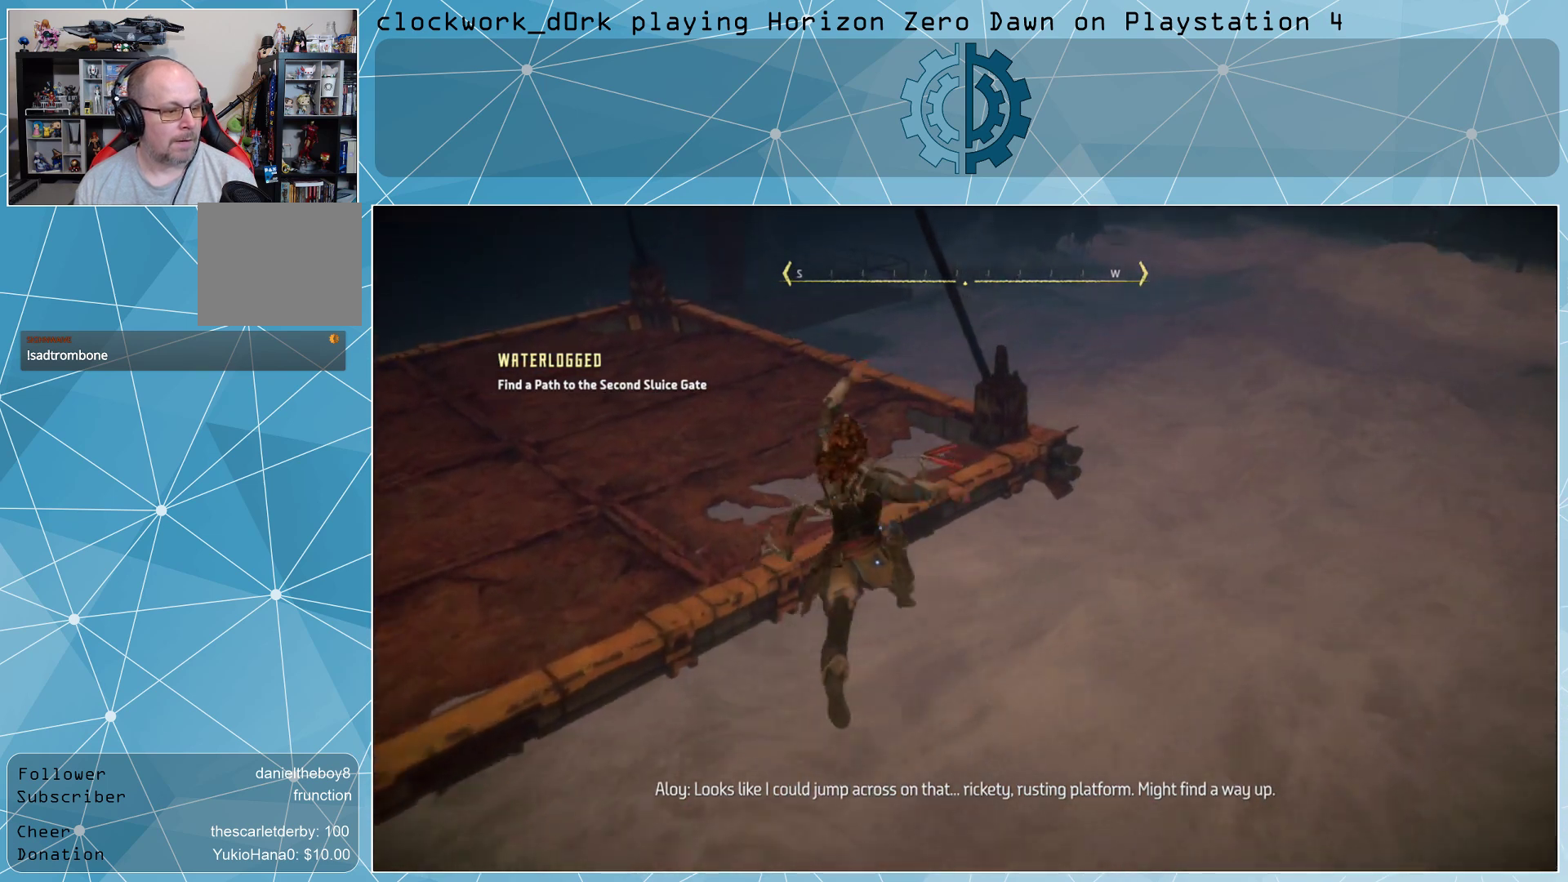
{"buttons": [], "left_stick": "up-left", "right_stick": "center", "events": [[267, "right_stick", "center"], [400, "L3", "up"]]}
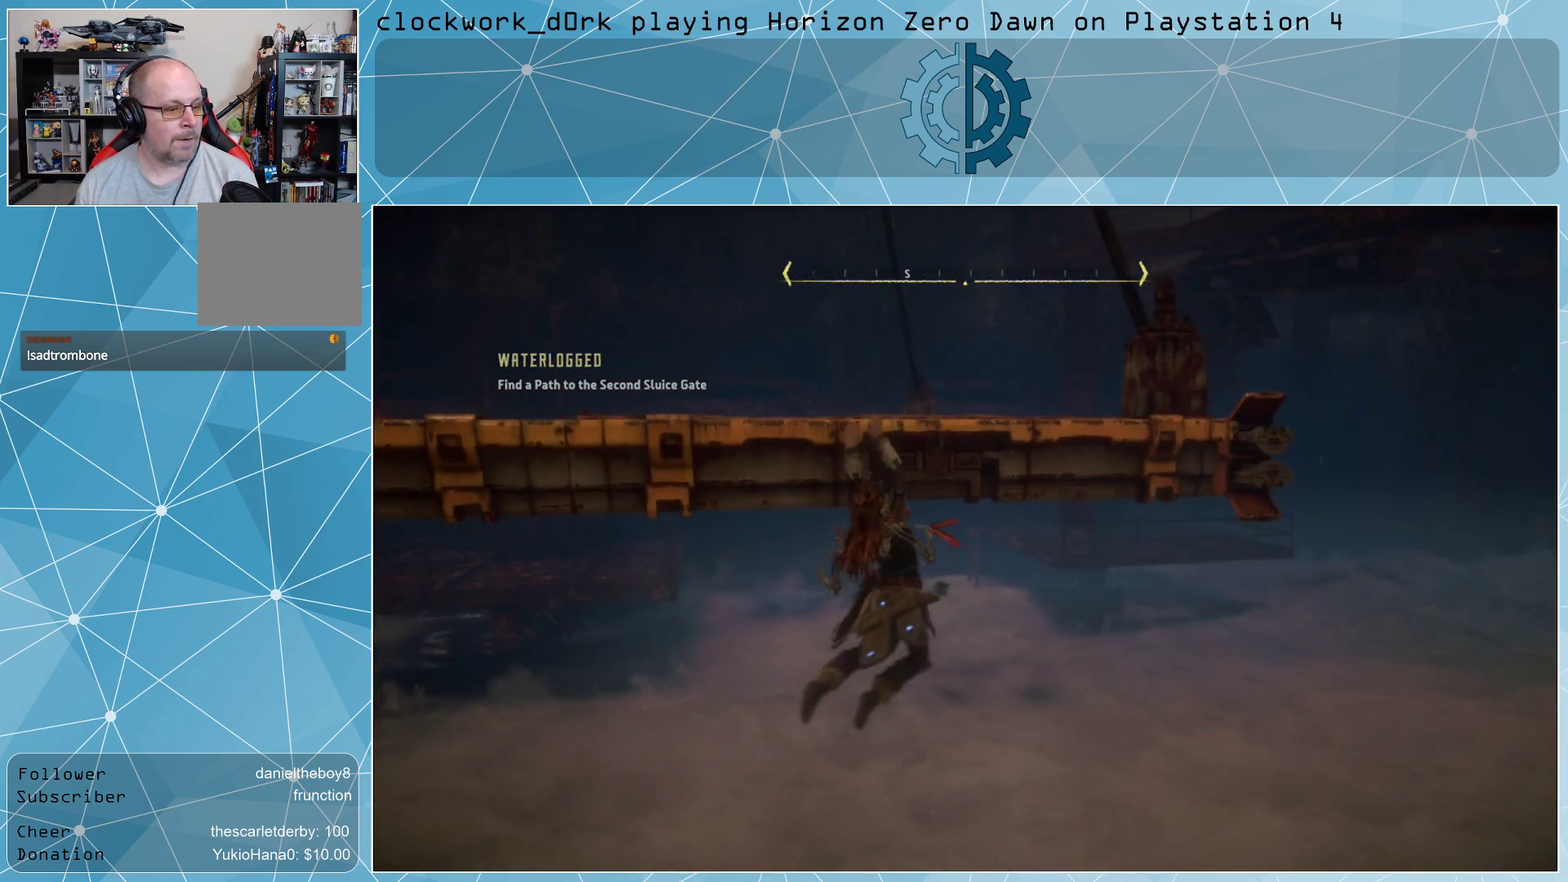
{"buttons": [], "left_stick": "center", "right_stick": "down", "events": [[367, "left_stick", "center"], [467, "right_stick", "down"]]}
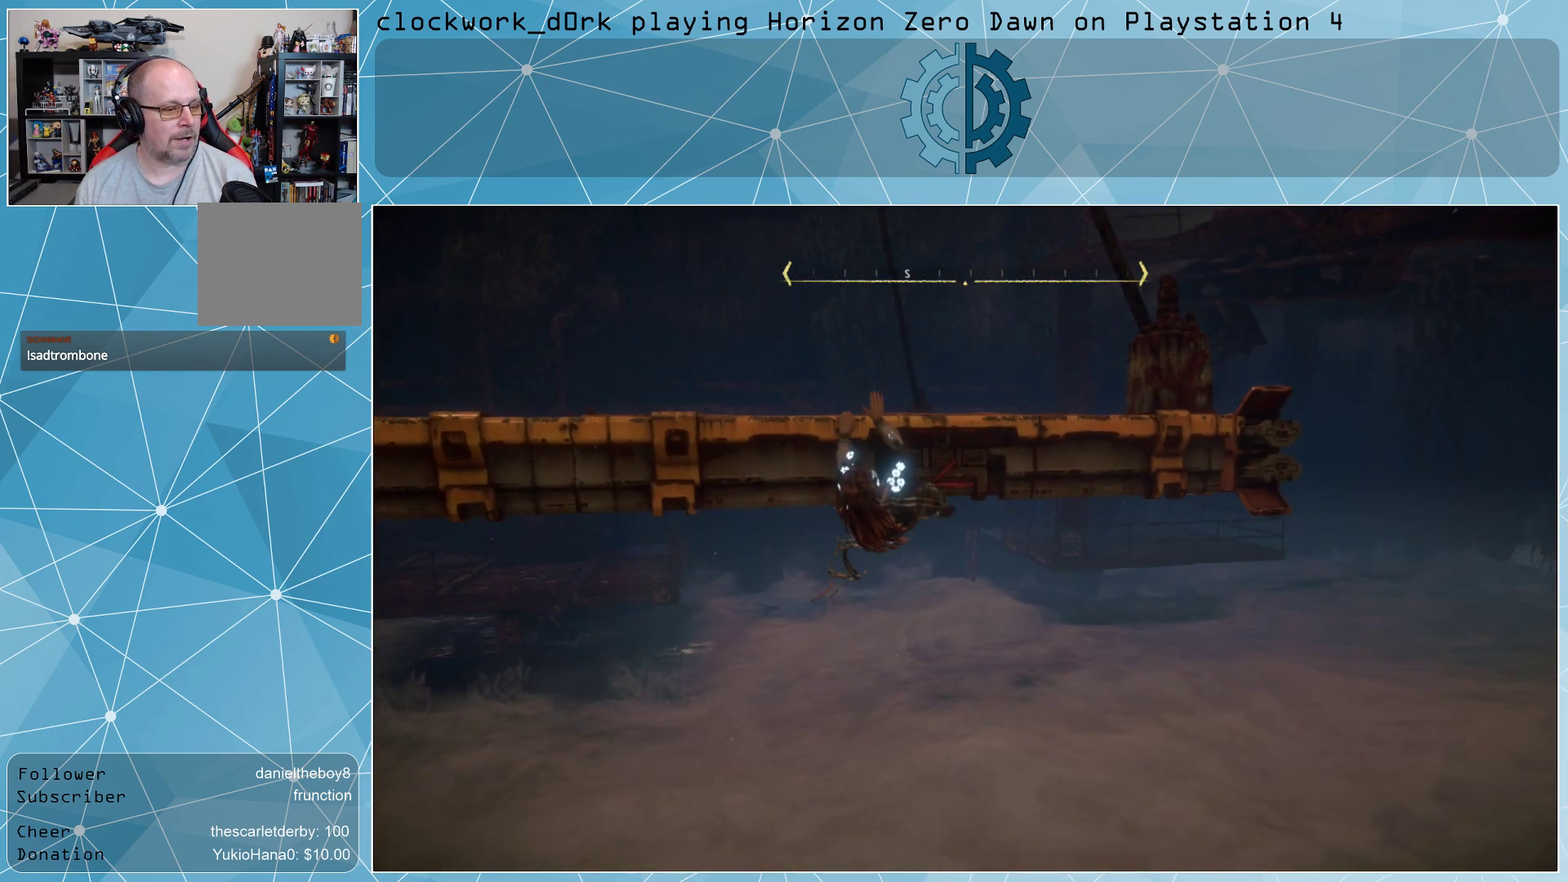
{"buttons": [], "left_stick": "left", "right_stick": "center", "events": [[67, "left_stick", "left"], [100, "right_stick", "center"]]}
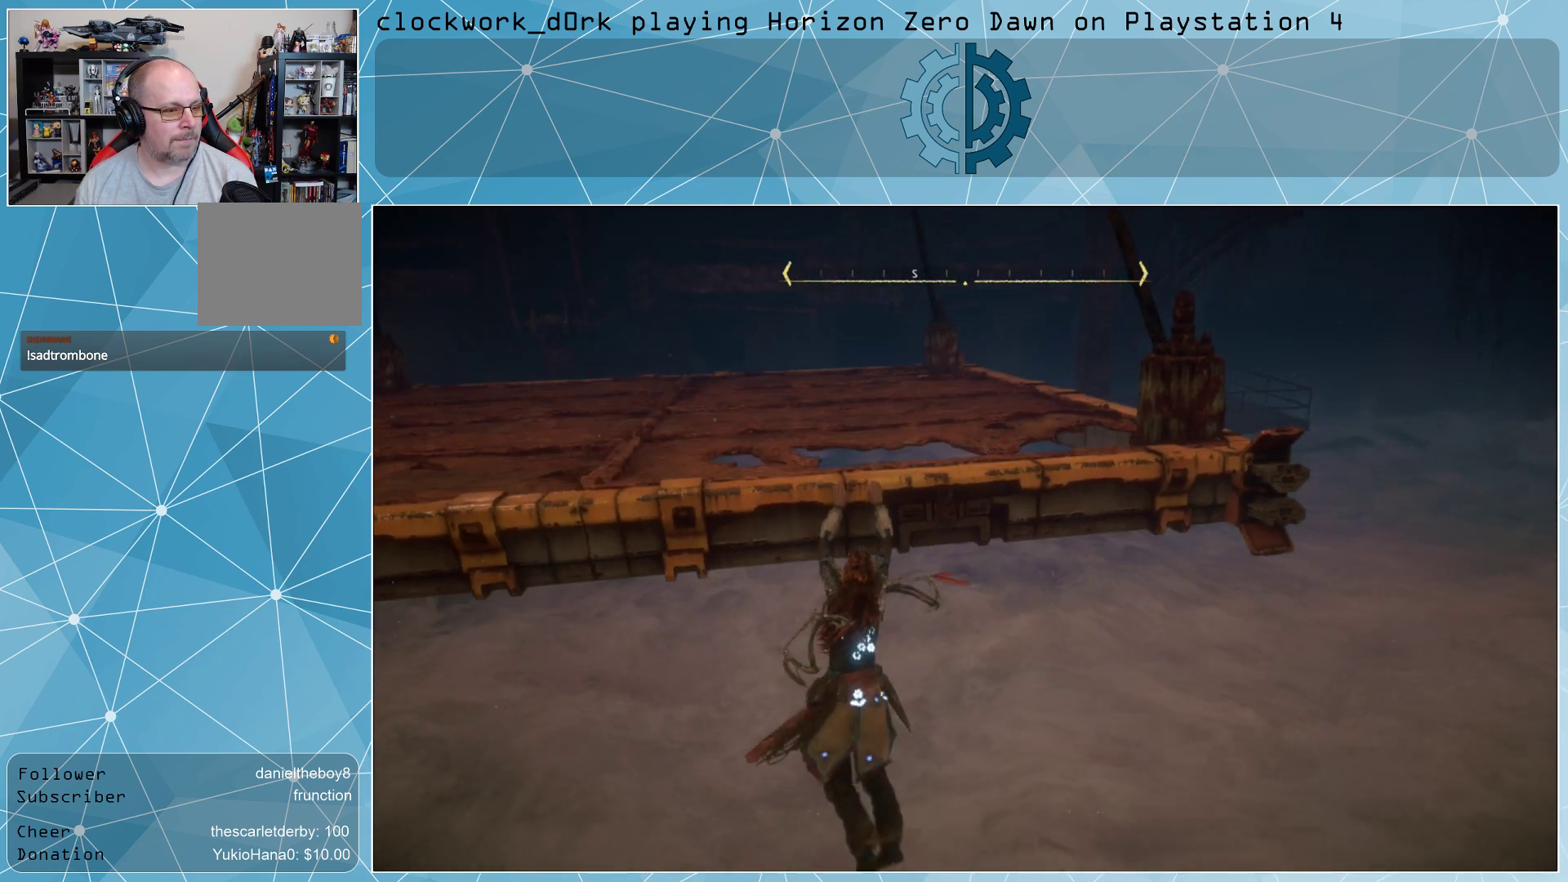
{"buttons": [], "left_stick": "left", "right_stick": "center", "events": []}
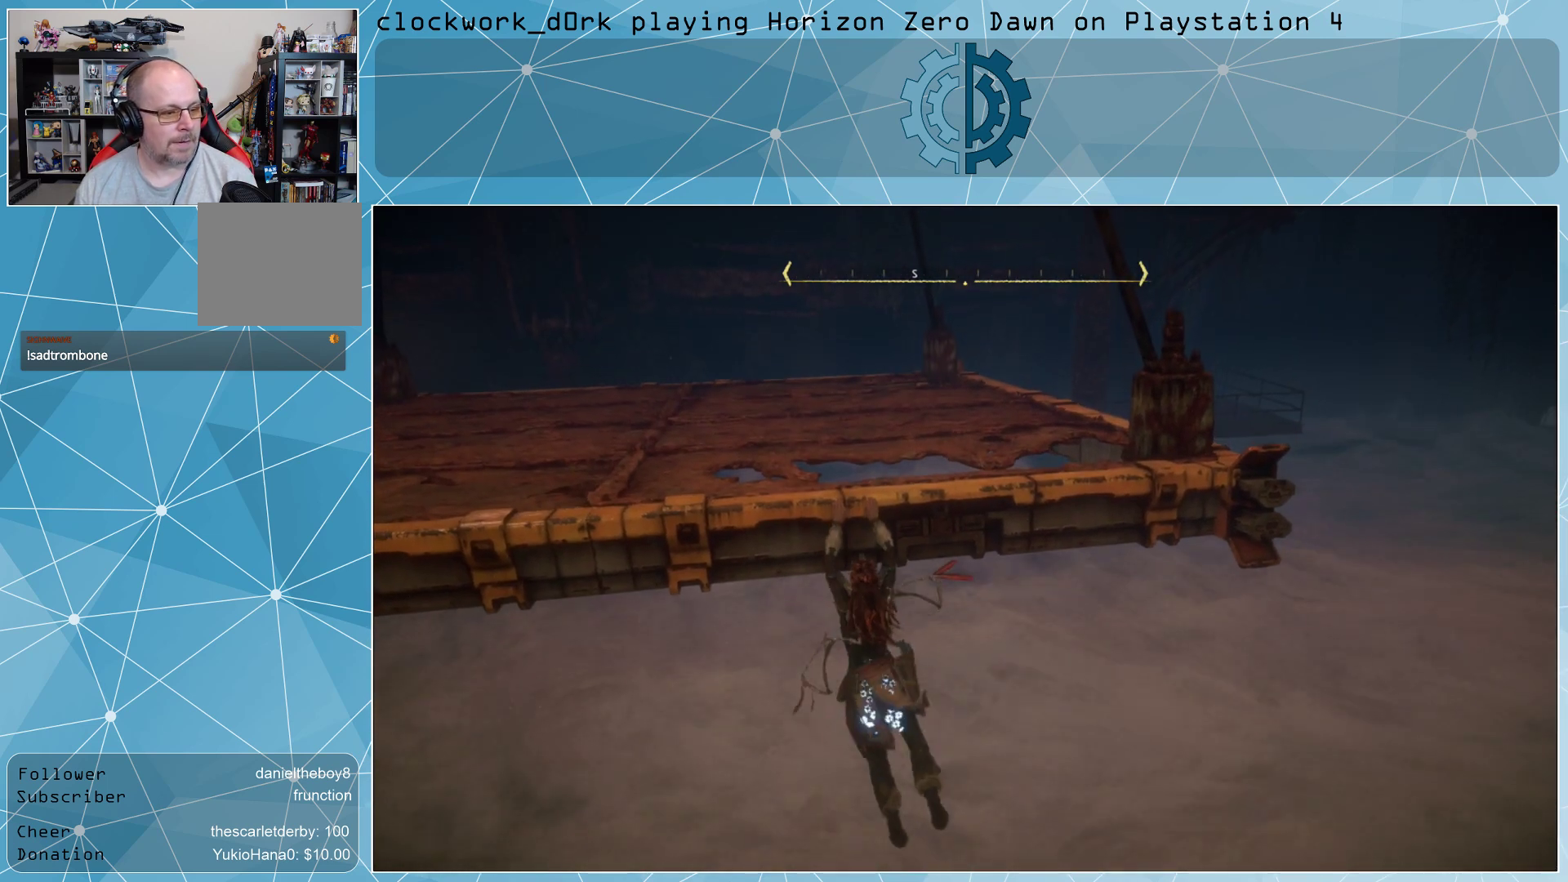
{"buttons": [], "left_stick": "left", "right_stick": "center", "events": []}
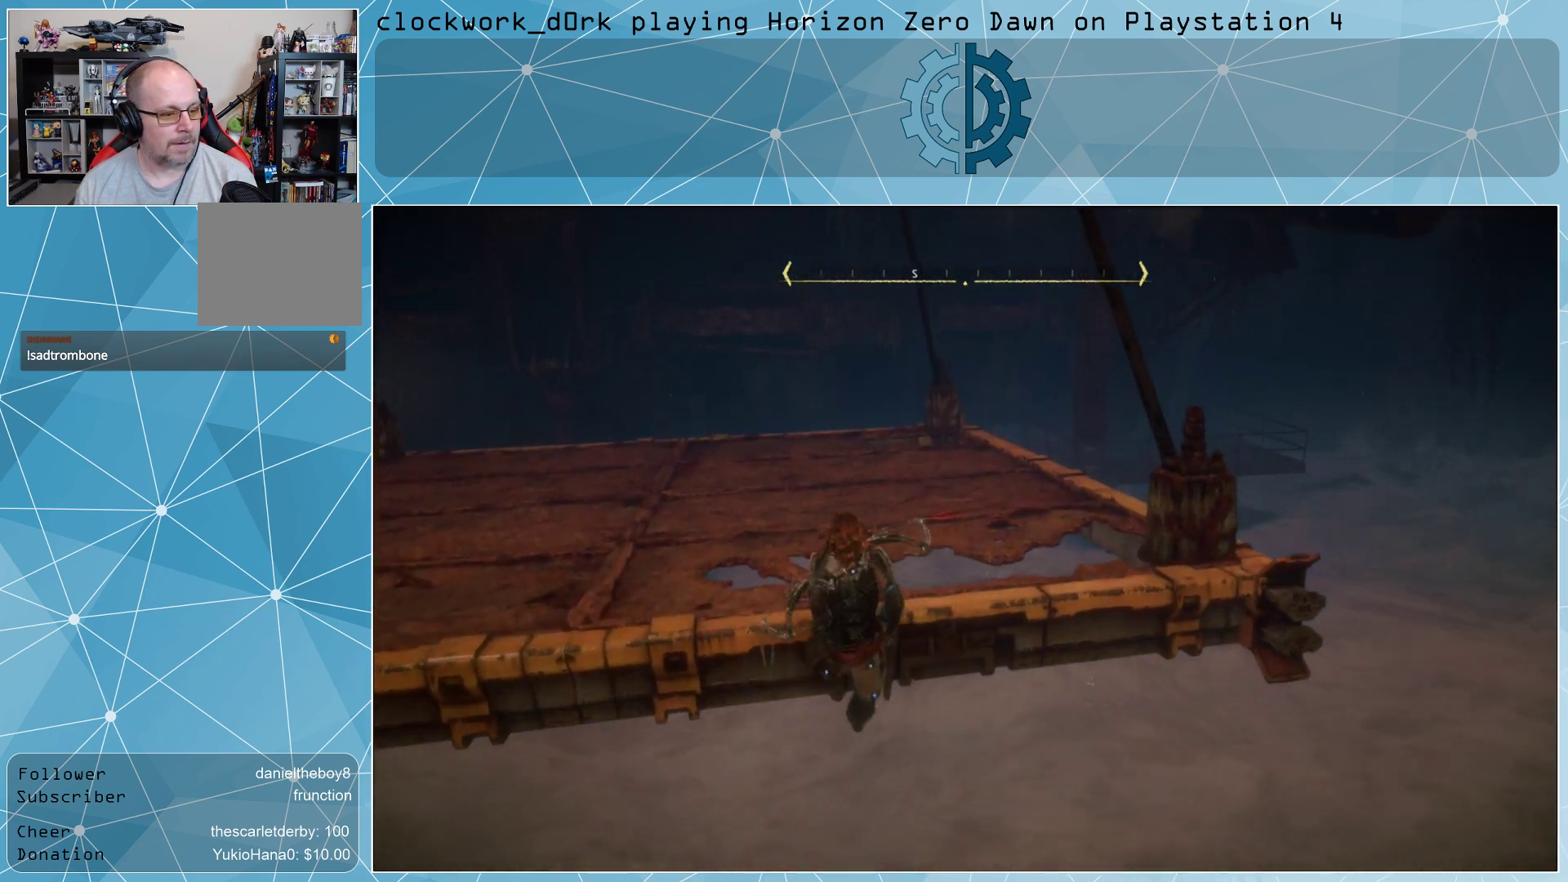
{"buttons": [], "left_stick": "center", "right_stick": "center", "events": [[100, "left_stick", "center"], [167, "right_stick", "down"], [400, "right_stick", "center"]]}
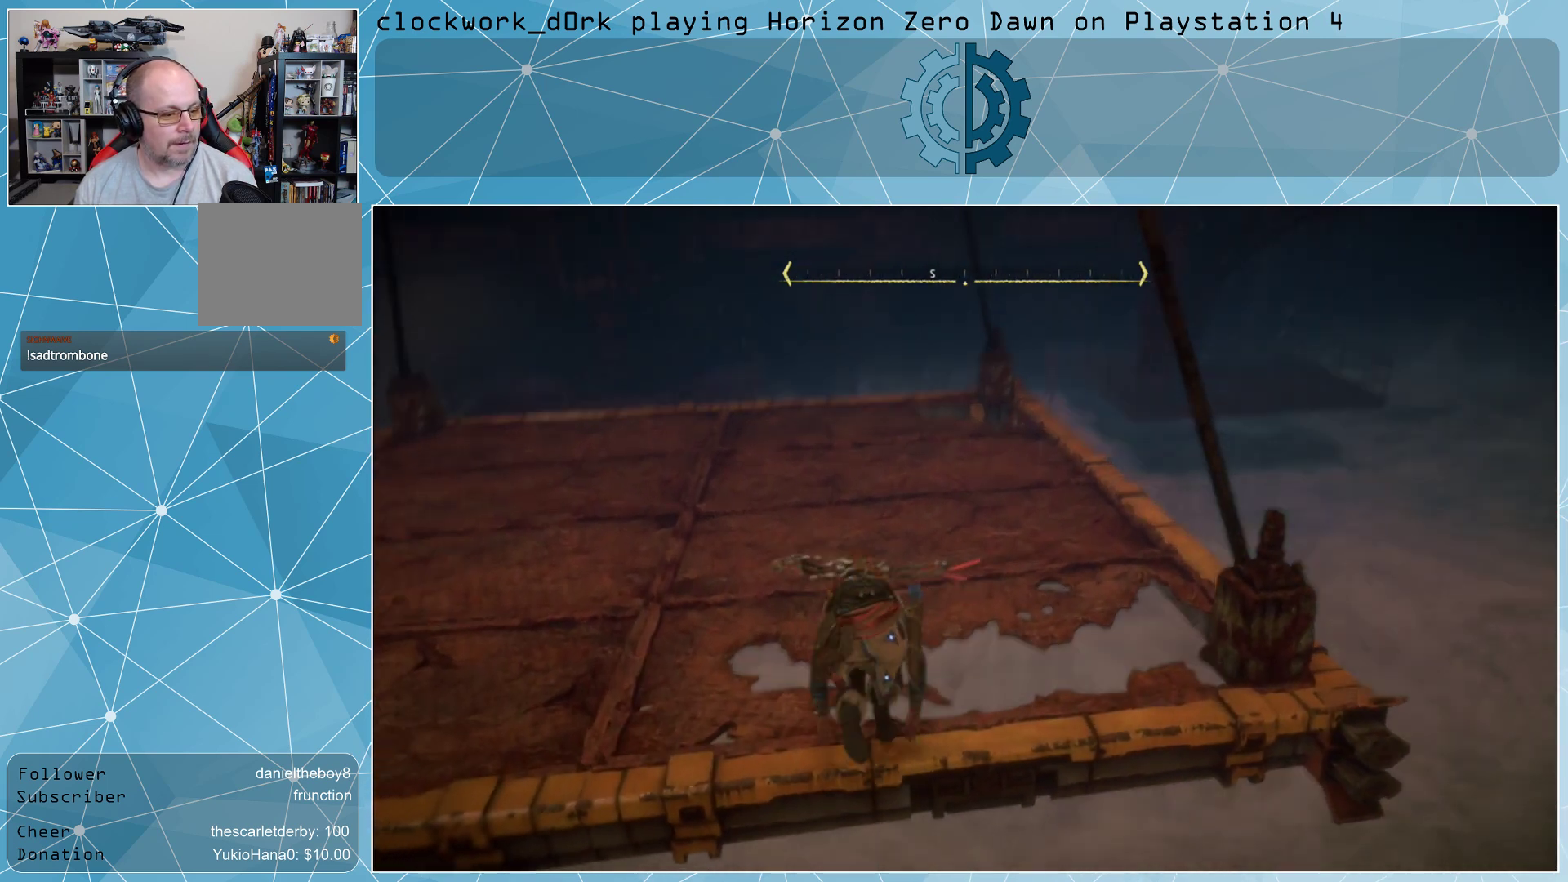
{"buttons": [], "left_stick": "center", "right_stick": "center", "events": []}
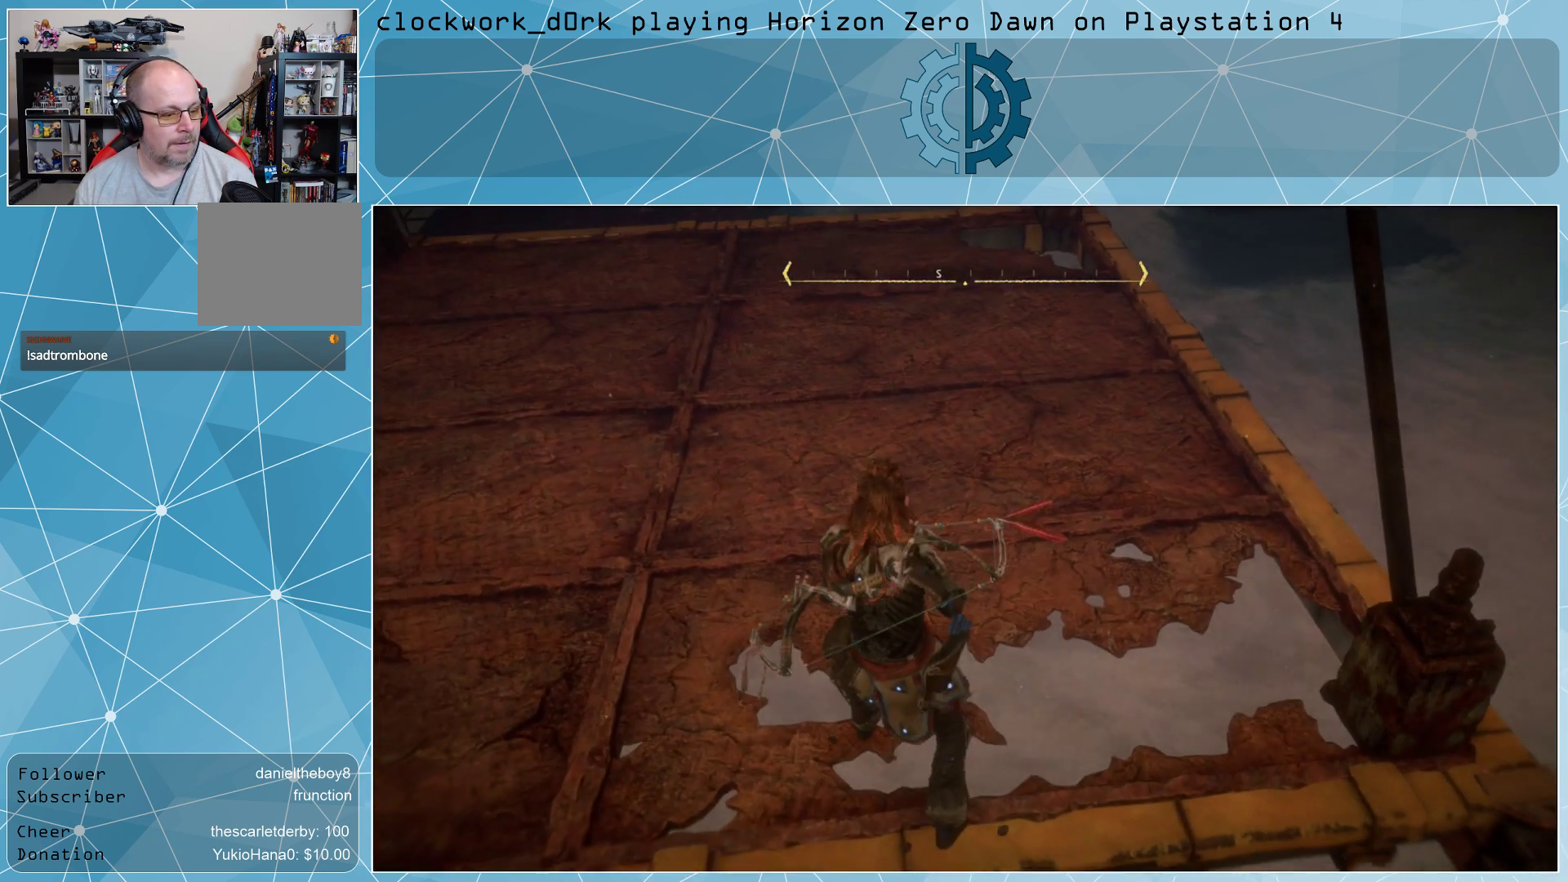
{"buttons": [], "left_stick": "left", "right_stick": "center", "events": [[267, "left_stick", "left"]]}